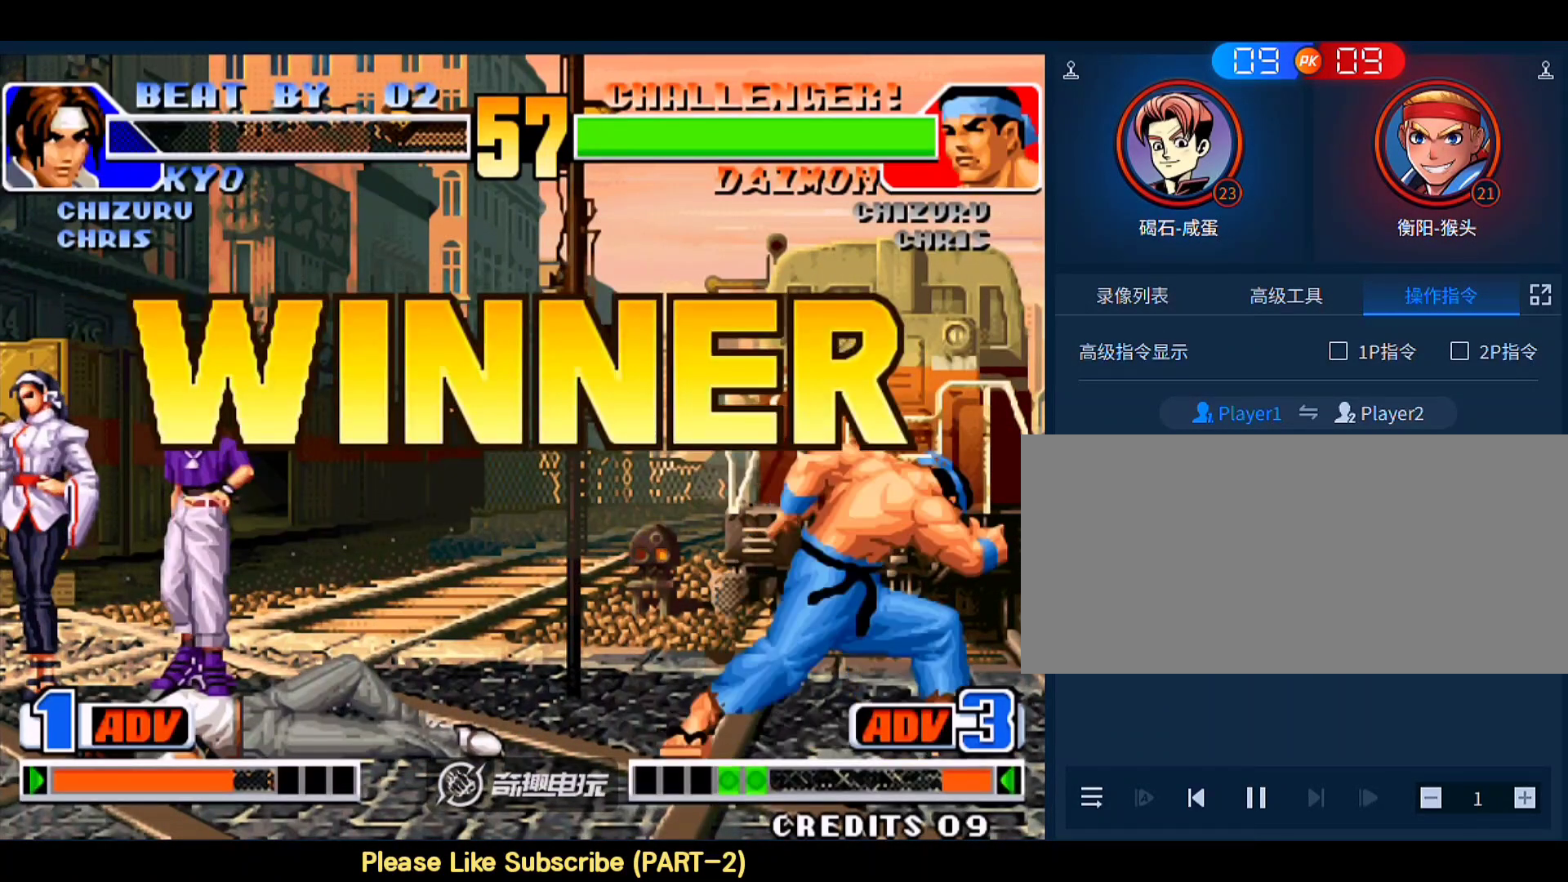
Gameplay with a controller (arcade stick); each line is a JSON object with the inputs held at the frame after it. "events" lists button and stick changes between this image and that frame as [ms after this image, input, new state], when the widget could be followed in between. Not read: L3 R3.
{"buttons": [], "left_stick": "center", "events": [[67, "A", "up"], [67, "B", "up"], [67, "D", "up"], [200, "A", "down"], [200, "B", "down"], [200, "D", "down"], [267, "B", "up"], [300, "A", "up"], [300, "C", "up"], [300, "D", "up"], [367, "A", "down"], [367, "D", "down"], [467, "A", "up"], [500, "D", "up"]]}
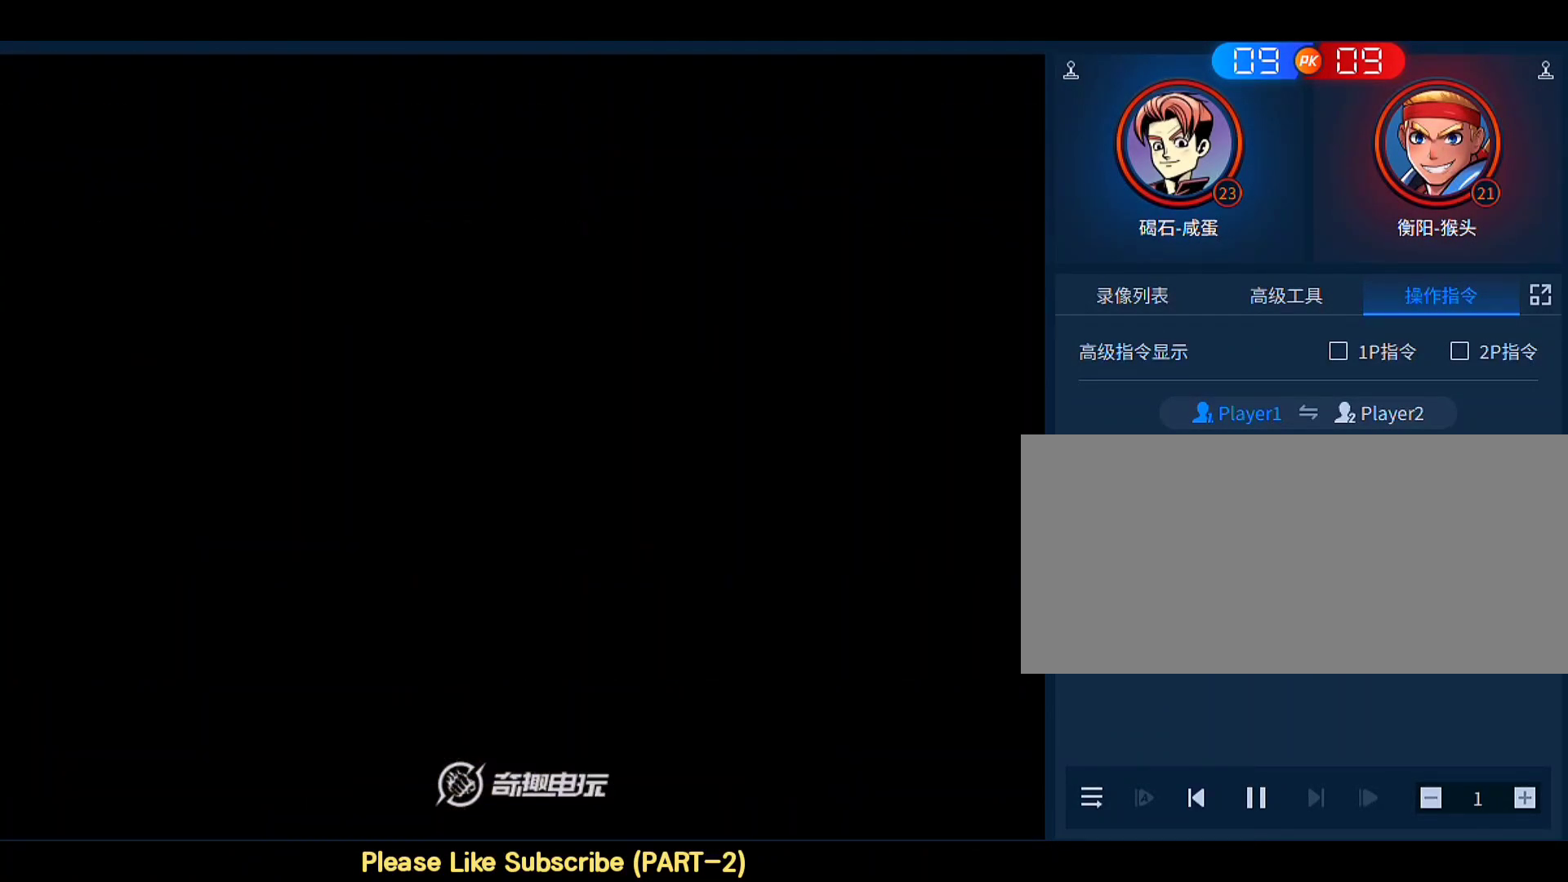
{"buttons": [], "left_stick": "center", "events": [[67, "A", "down"], [67, "D", "down"], [100, "left_stick", "right"], [167, "A", "up"], [200, "D", "up"], [267, "left_stick", "down-left"], [333, "C", "down"], [367, "left_stick", "center"], [433, "C", "up"]]}
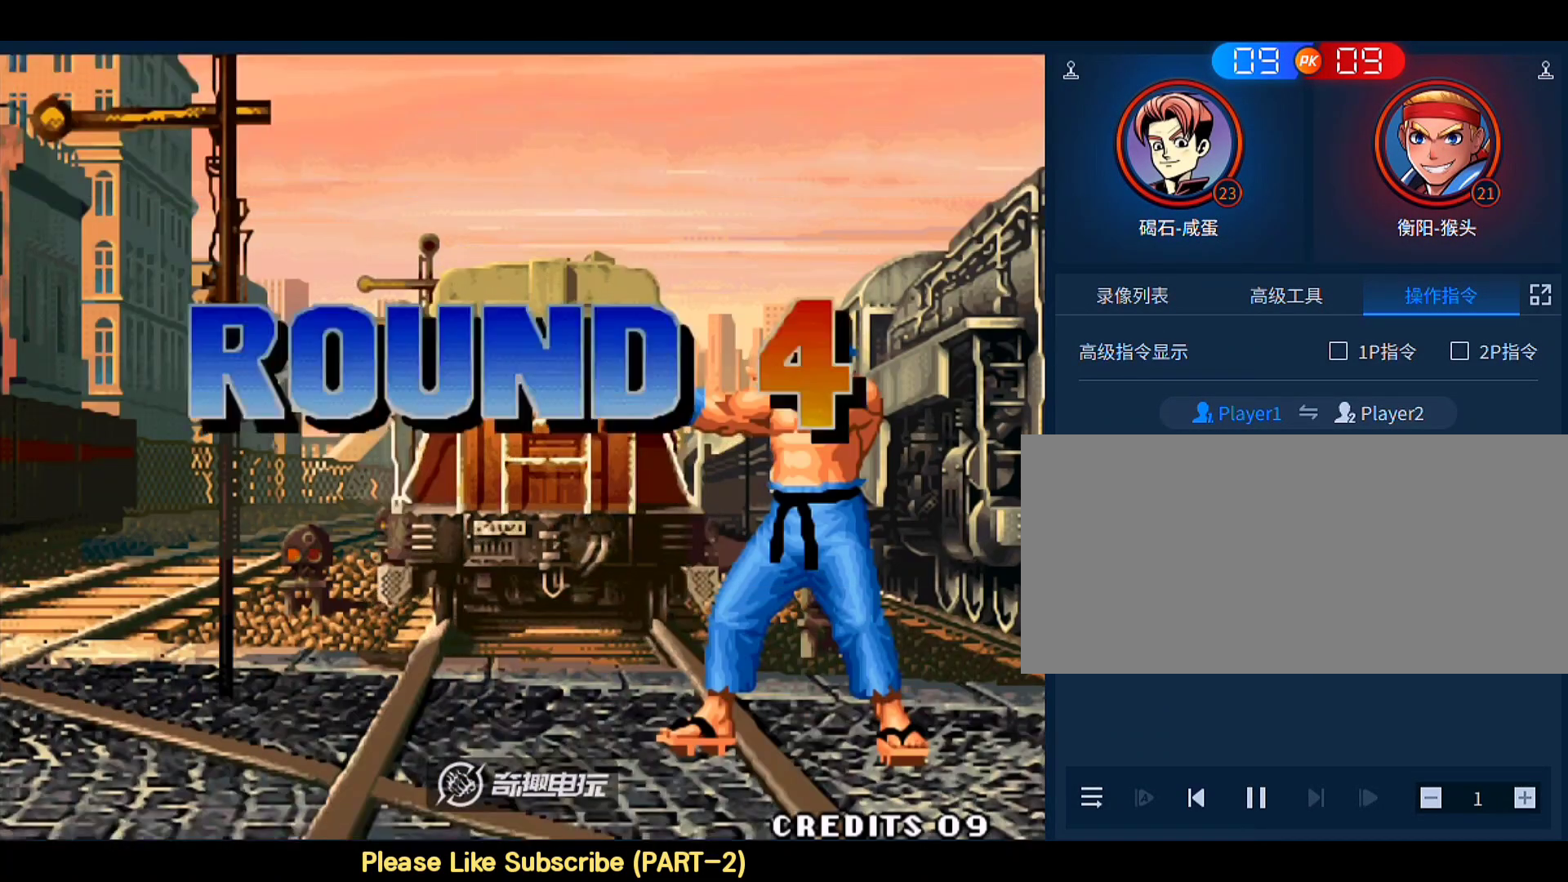
{"buttons": [], "left_stick": "center", "events": []}
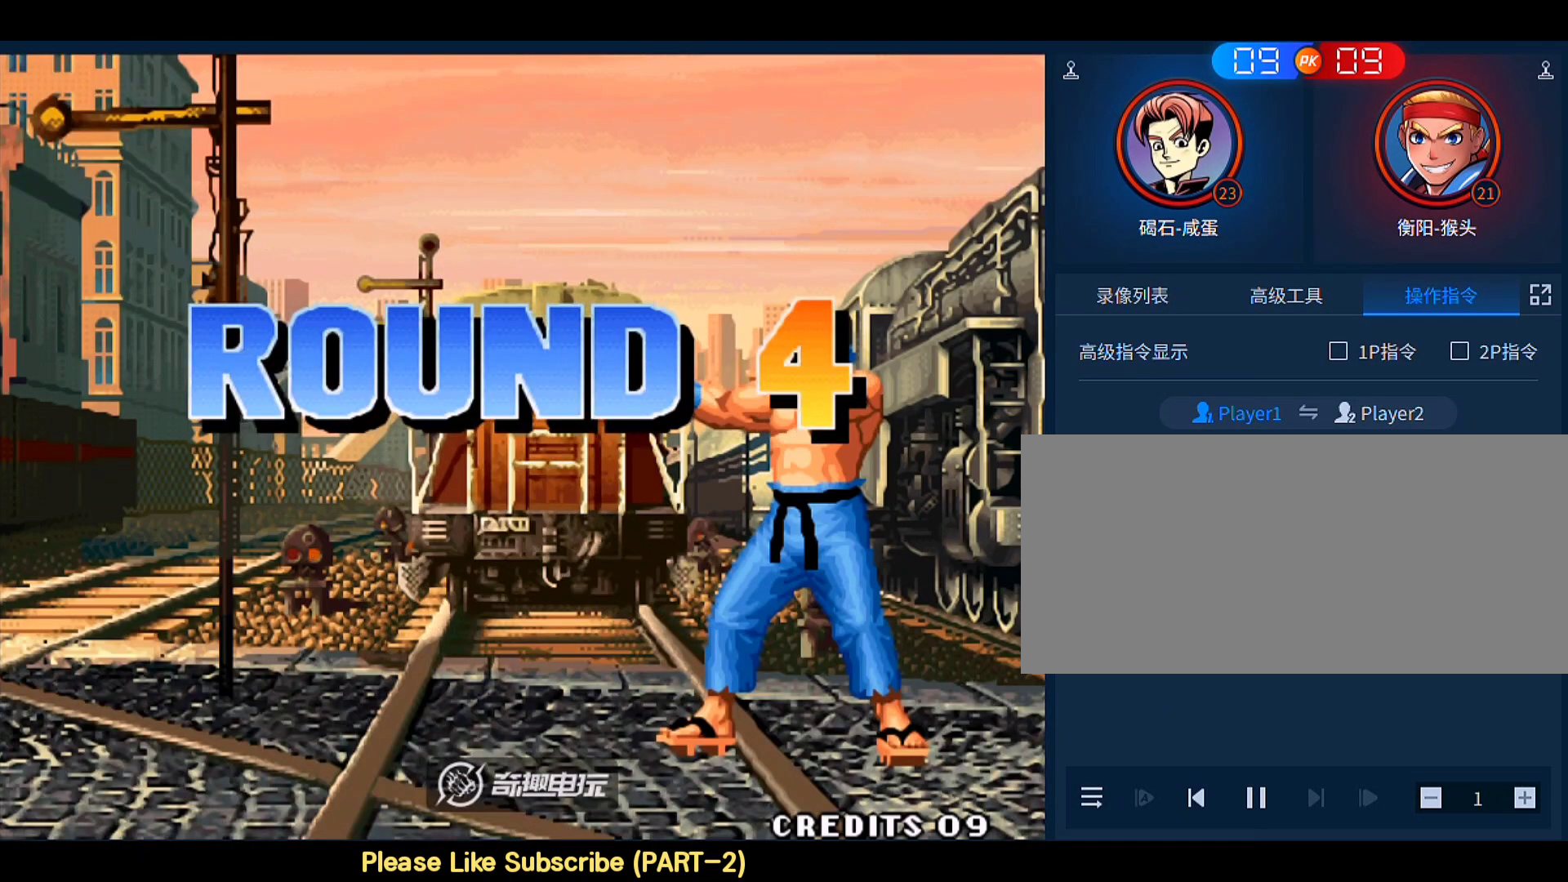
{"buttons": [], "left_stick": "center", "events": []}
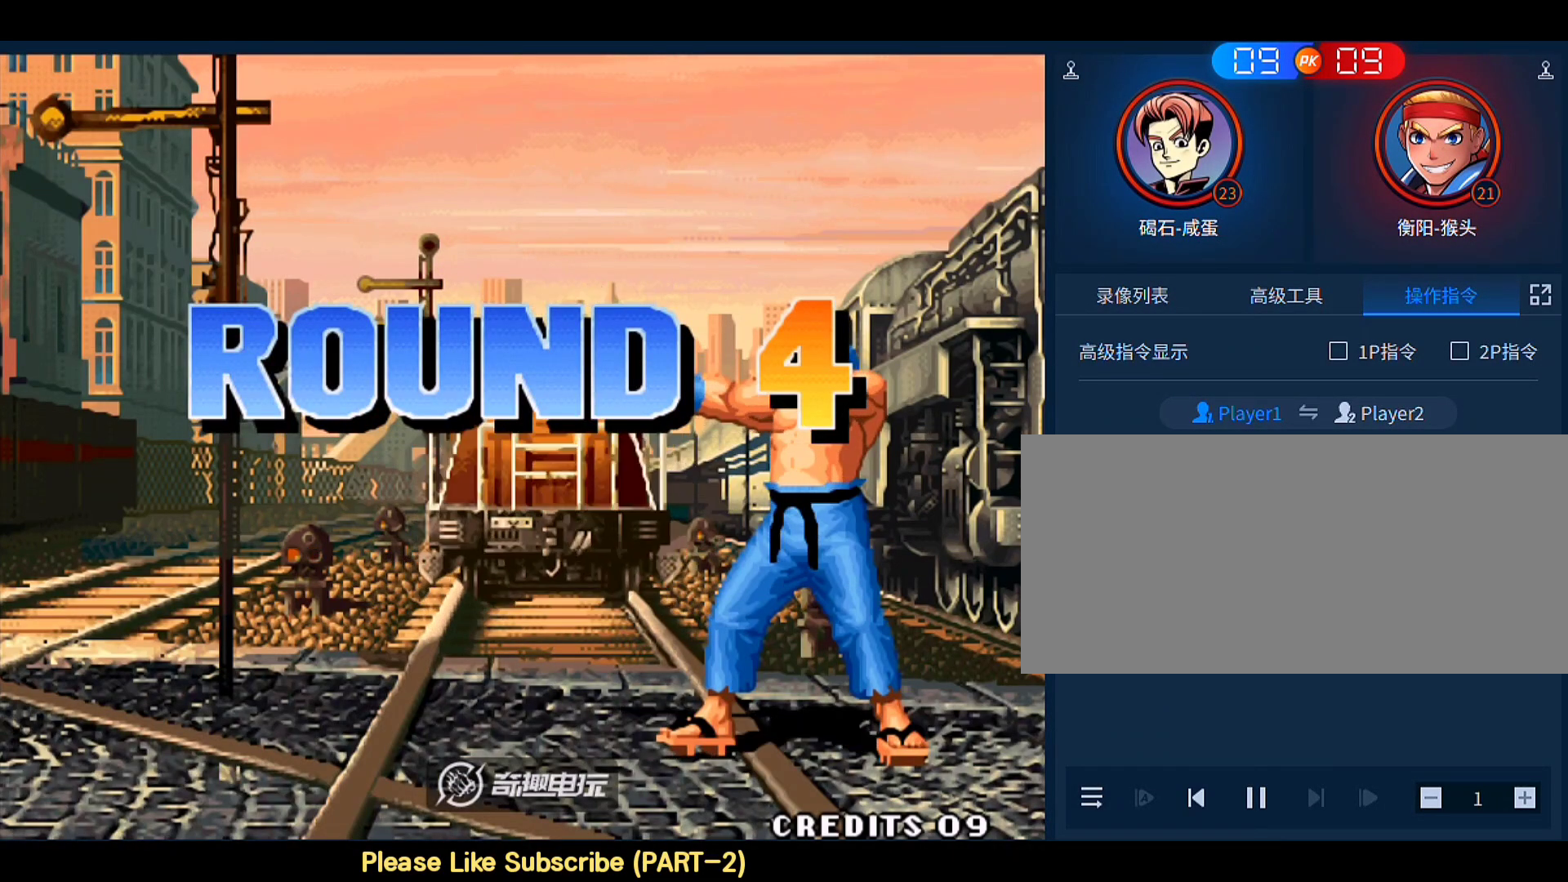
{"buttons": [], "left_stick": "center", "events": []}
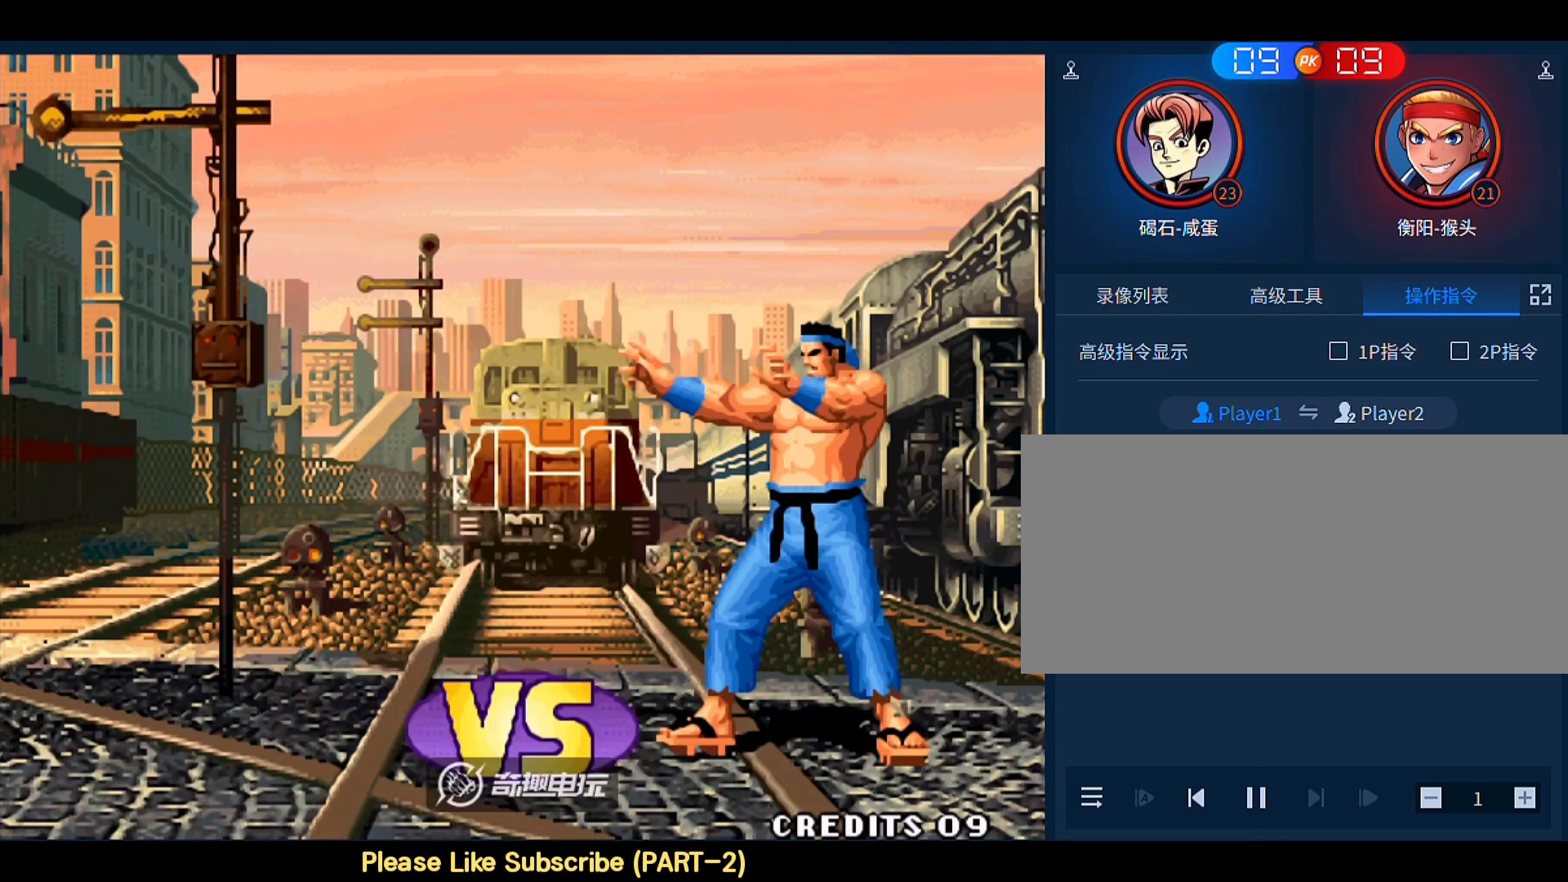
{"buttons": [], "left_stick": "center", "events": []}
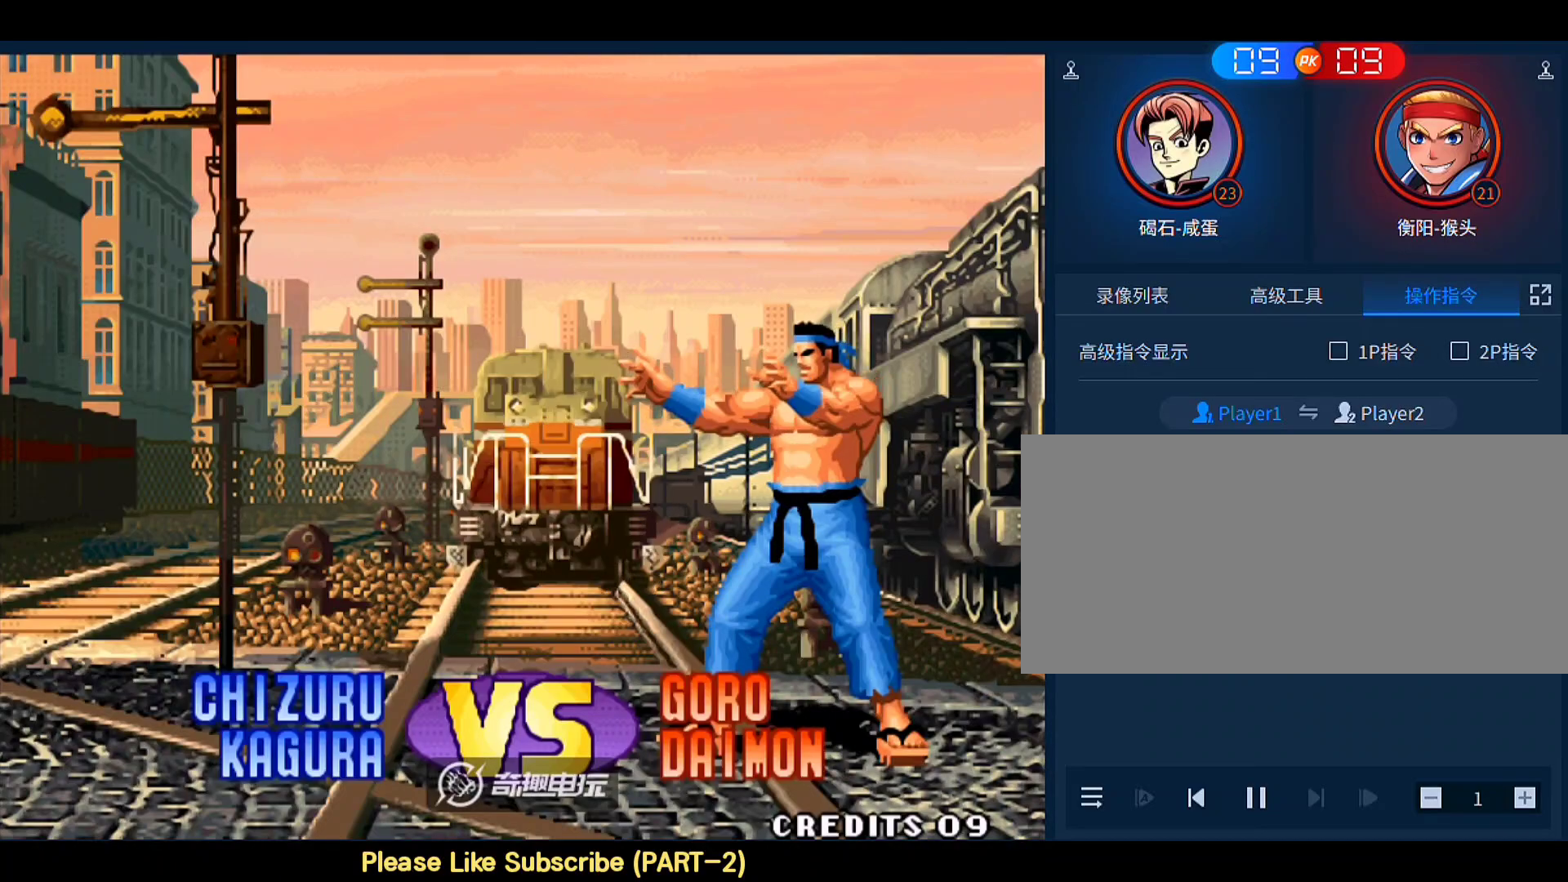
{"buttons": [], "left_stick": "center", "events": [[433, "A", "down"], [433, "C", "down"], [433, "D", "down"], [500, "A", "up"], [500, "C", "up"], [500, "D", "up"]]}
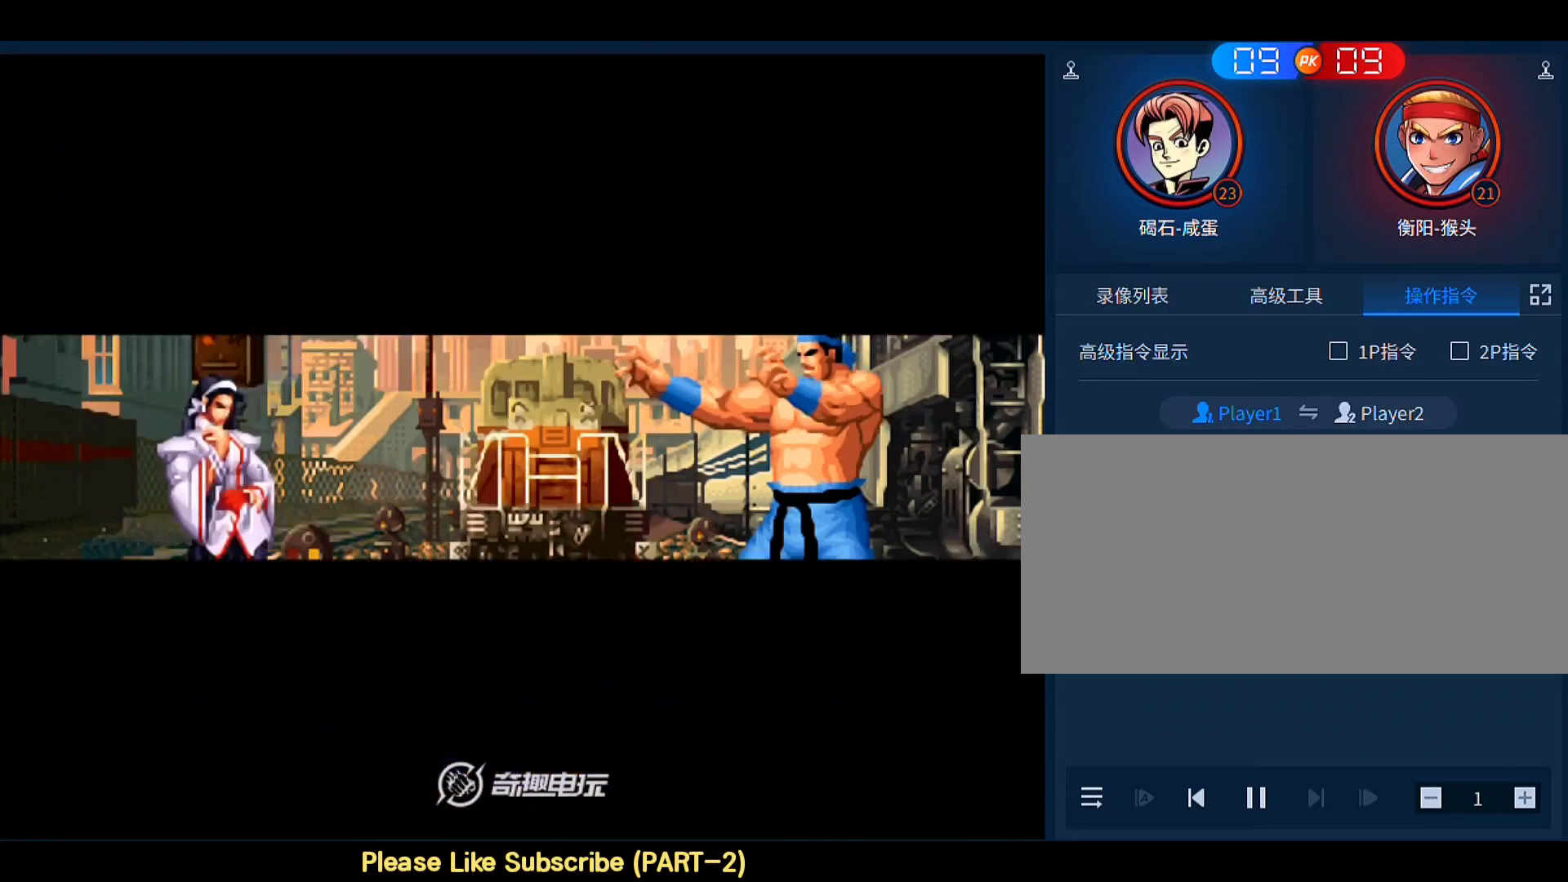
{"buttons": ["A", "B", "C", "D"], "left_stick": "center", "events": [[67, "A", "down"], [67, "B", "down"], [67, "C", "down"], [67, "D", "down"]]}
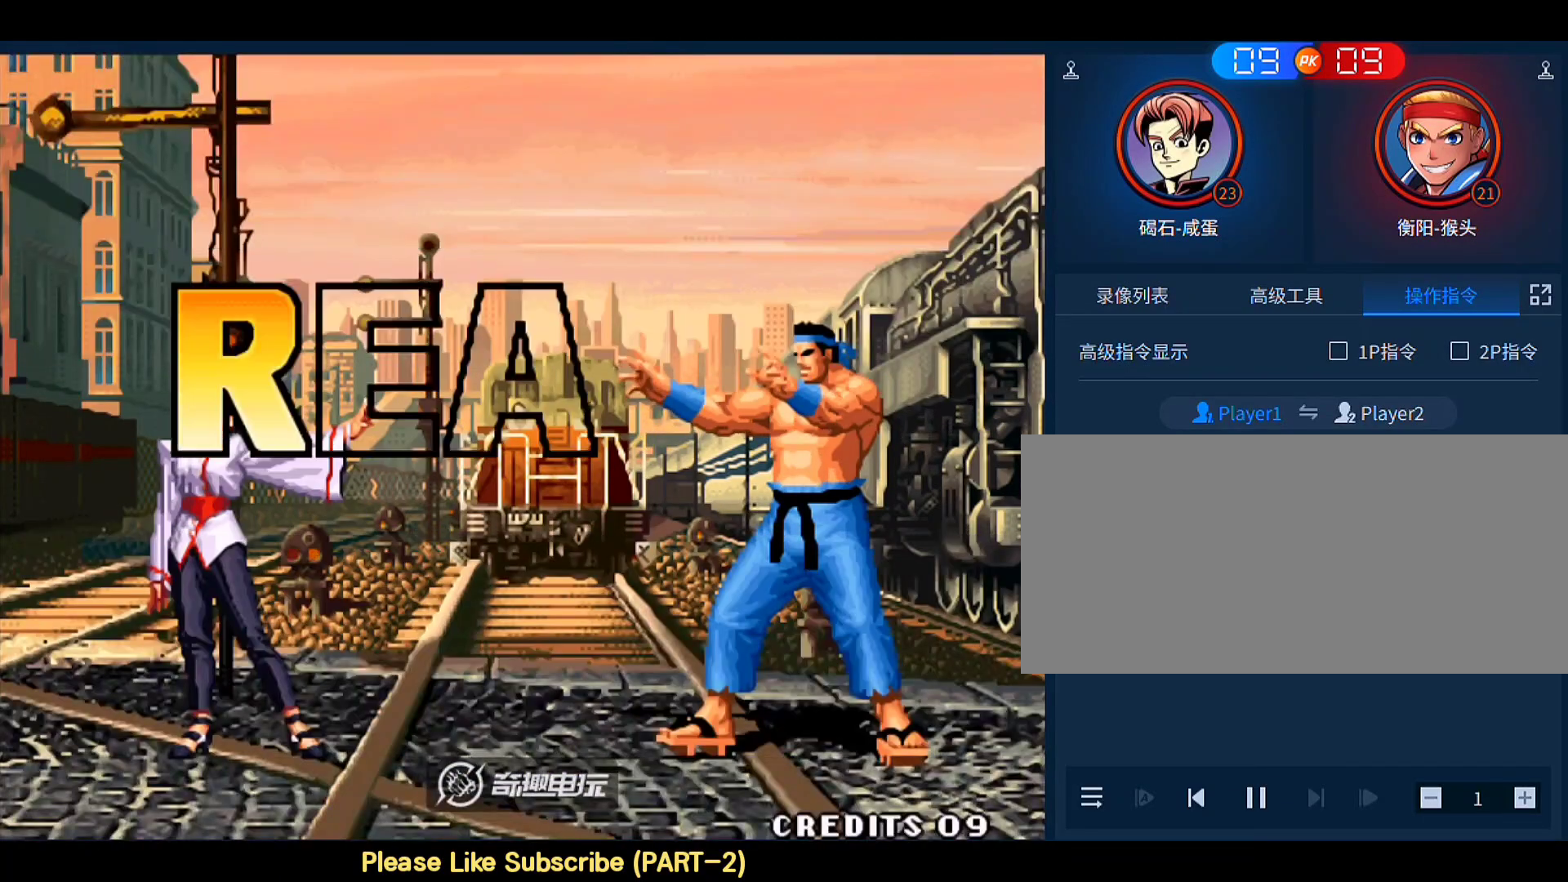
{"buttons": ["A", "B", "C", "D"], "left_stick": "center", "events": []}
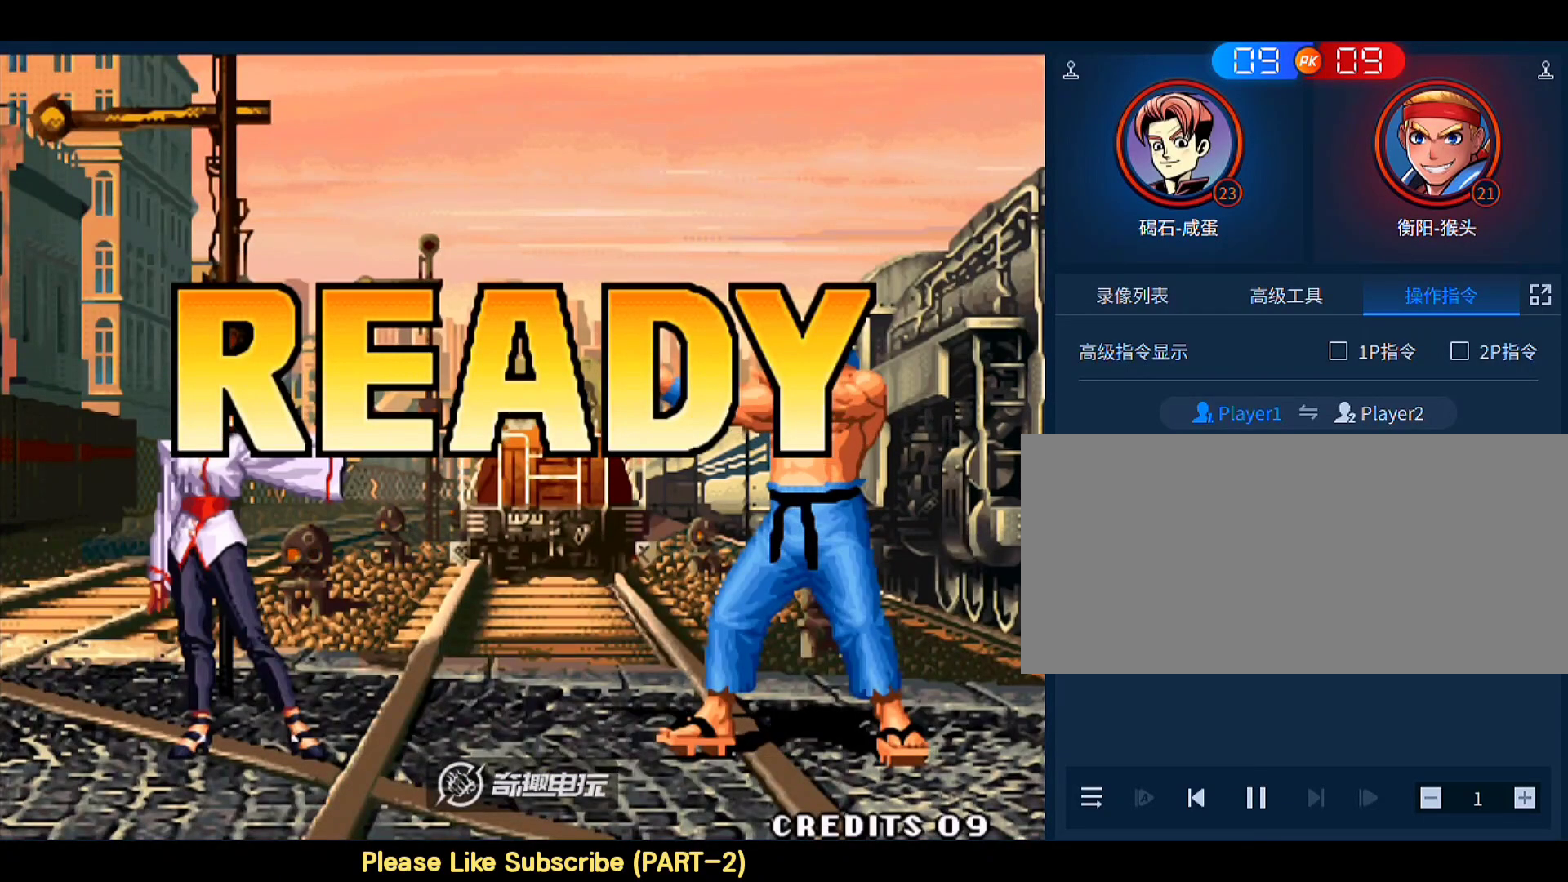
{"buttons": ["C", "D"], "left_stick": "center", "events": [[167, "B", "up"], [200, "A", "up"]]}
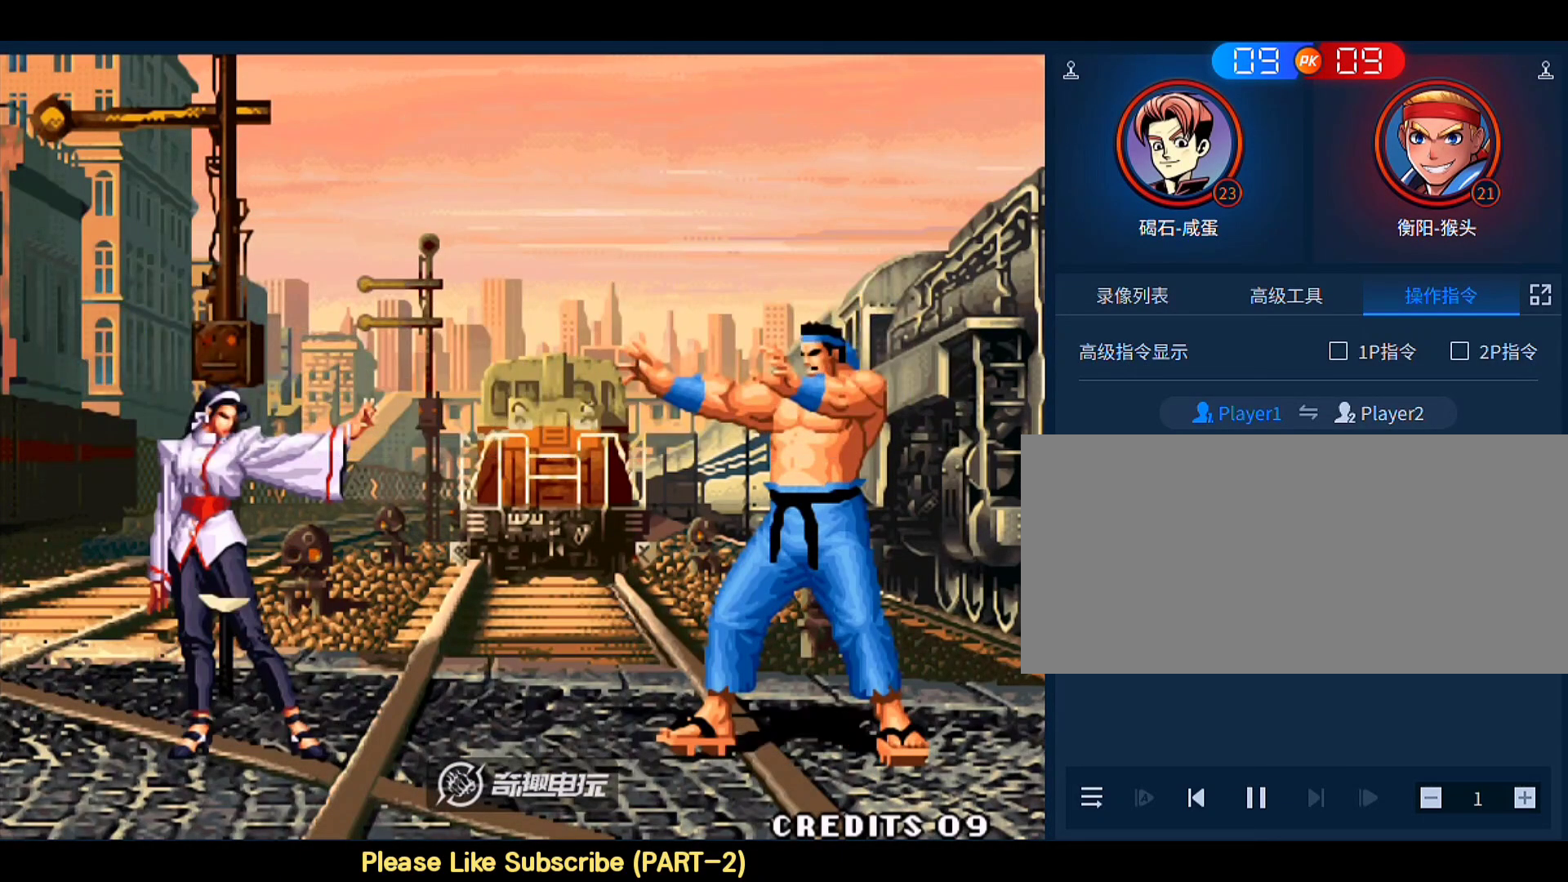
{"buttons": [], "left_stick": "center", "events": [[67, "D", "up"], [167, "C", "up"]]}
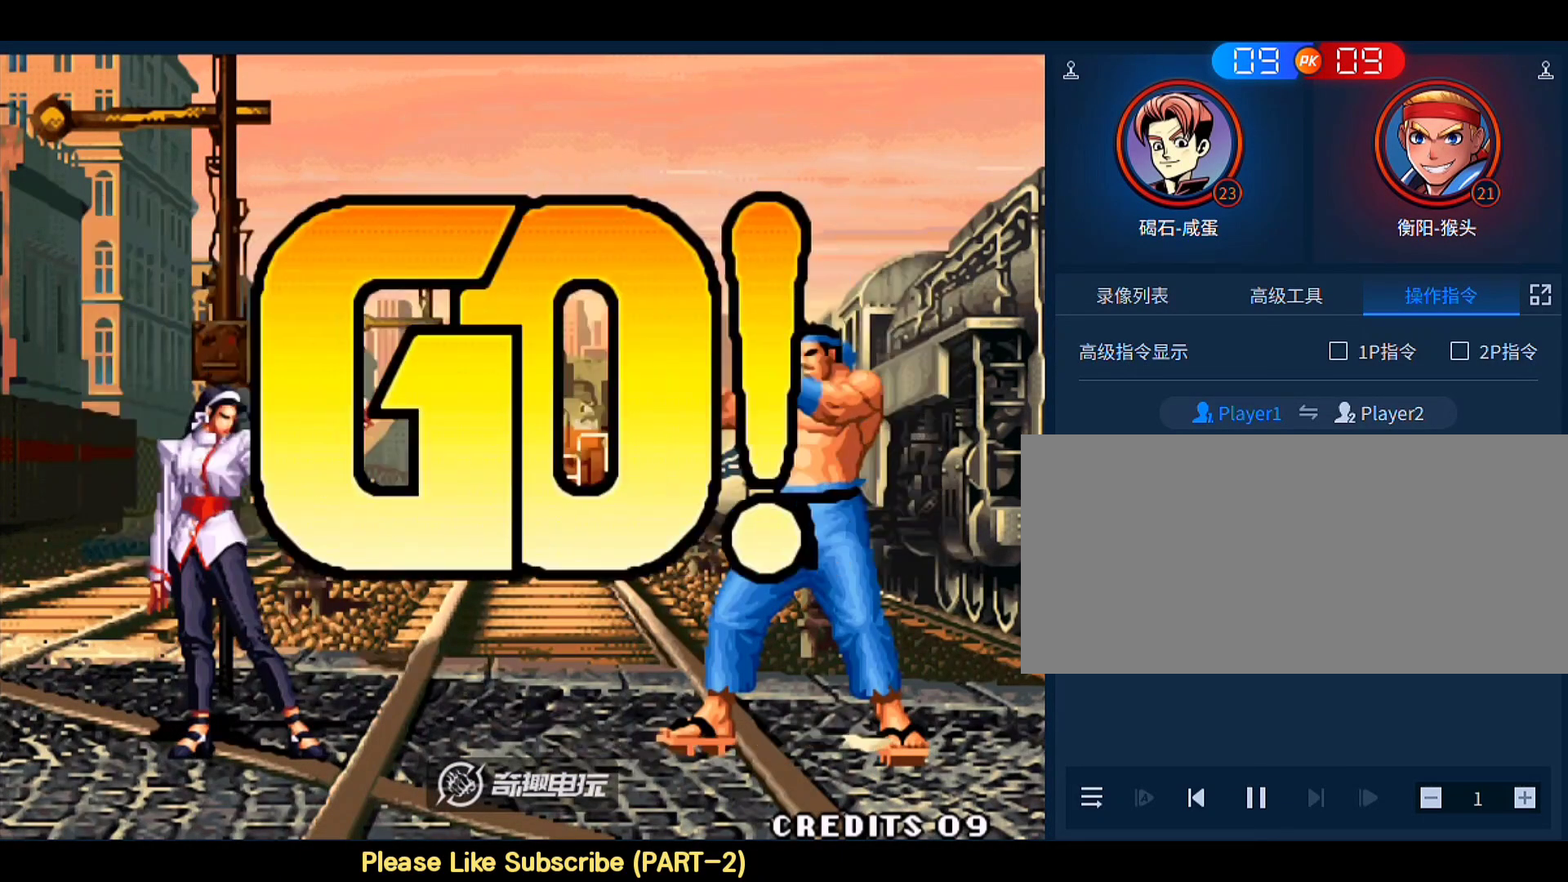
{"buttons": [], "left_stick": "left", "events": [[300, "left_stick", "left"]]}
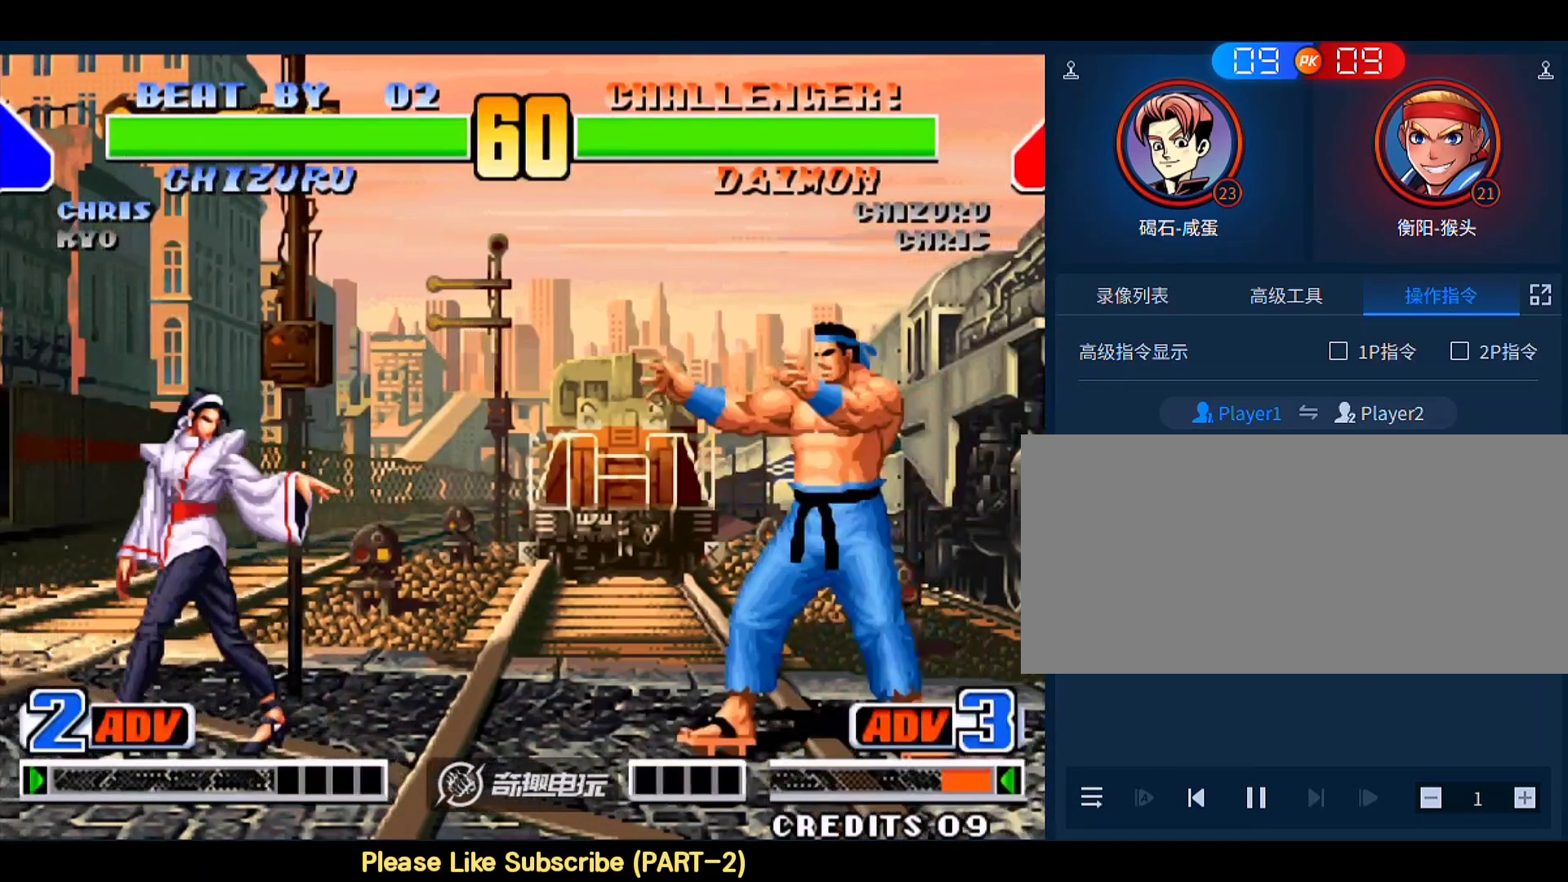
{"buttons": [], "left_stick": "right", "events": [[400, "left_stick", "right"]]}
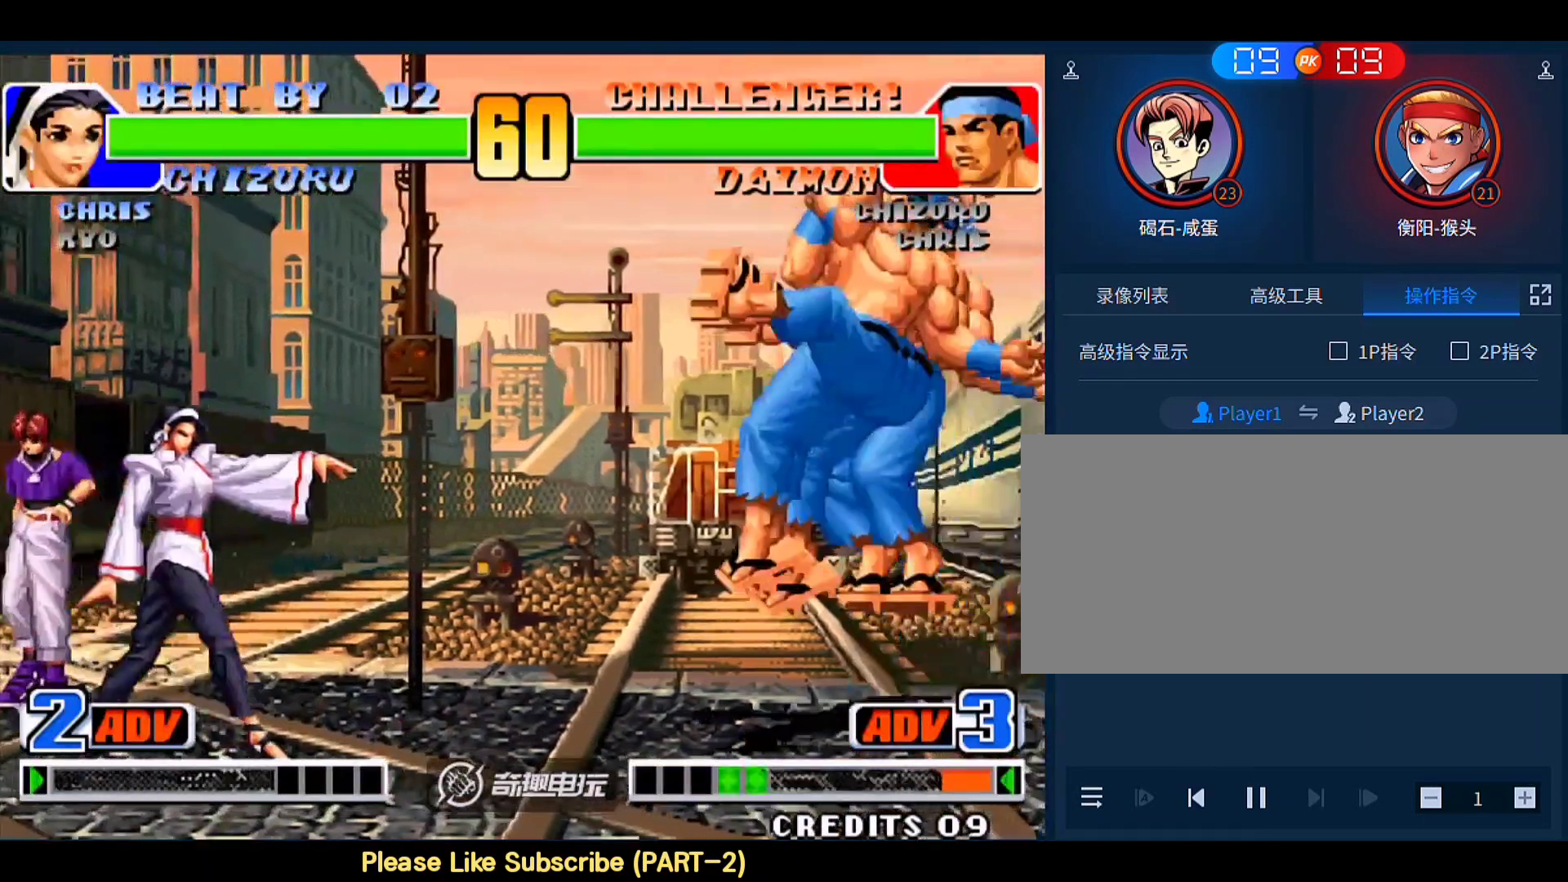
{"buttons": [], "left_stick": "center", "events": [[67, "left_stick", "left"], [133, "left_stick", "right"], [233, "left_stick", "down-left"], [267, "C", "down"], [333, "C", "up"], [333, "left_stick", "center"]]}
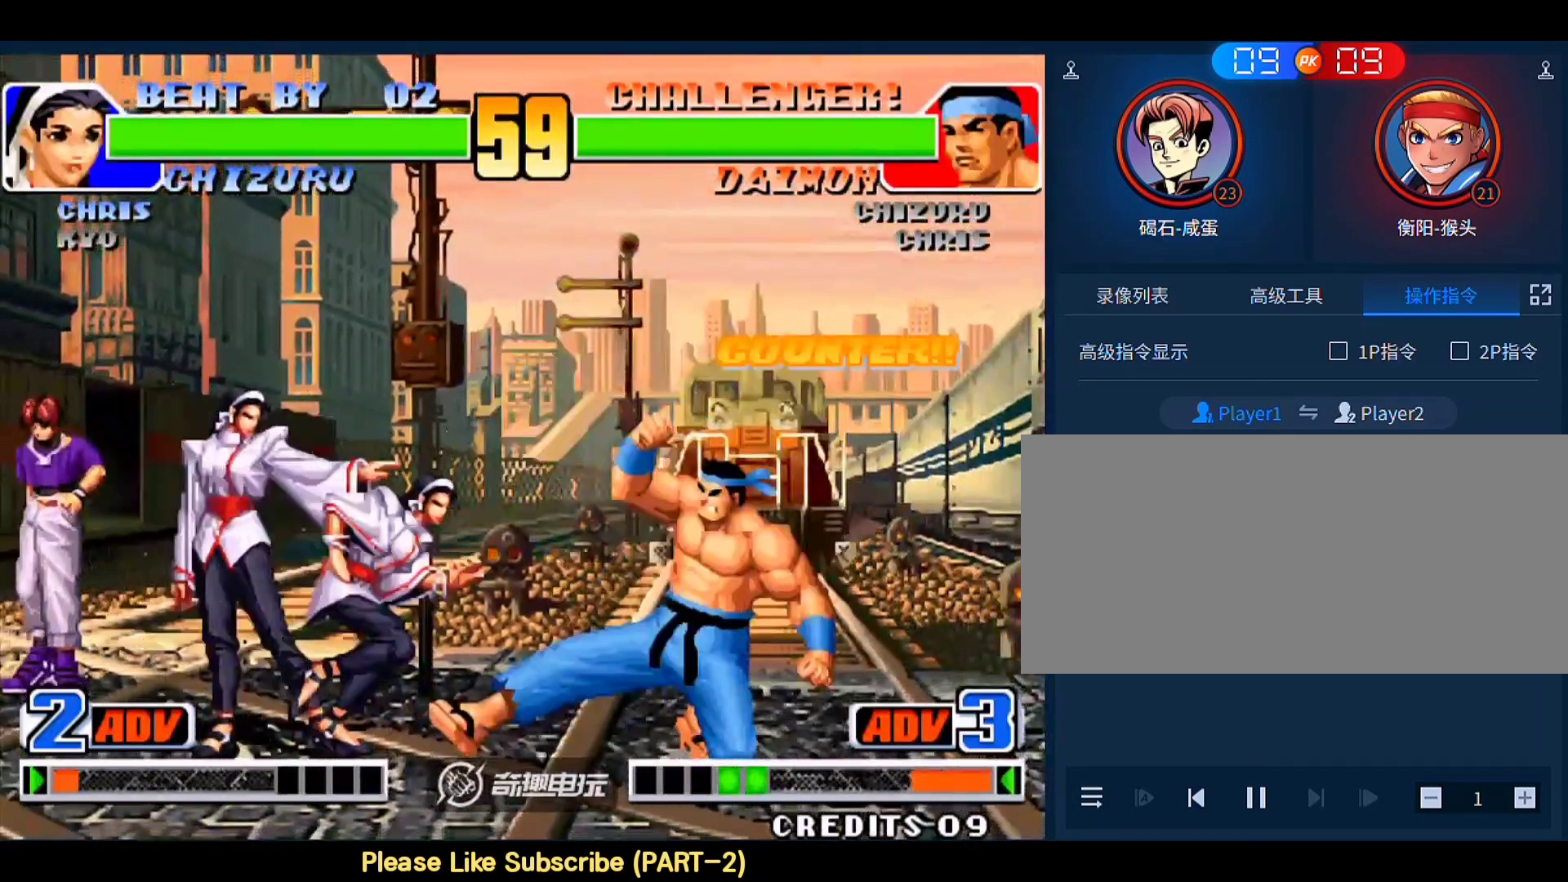
{"buttons": [], "left_stick": "center", "events": []}
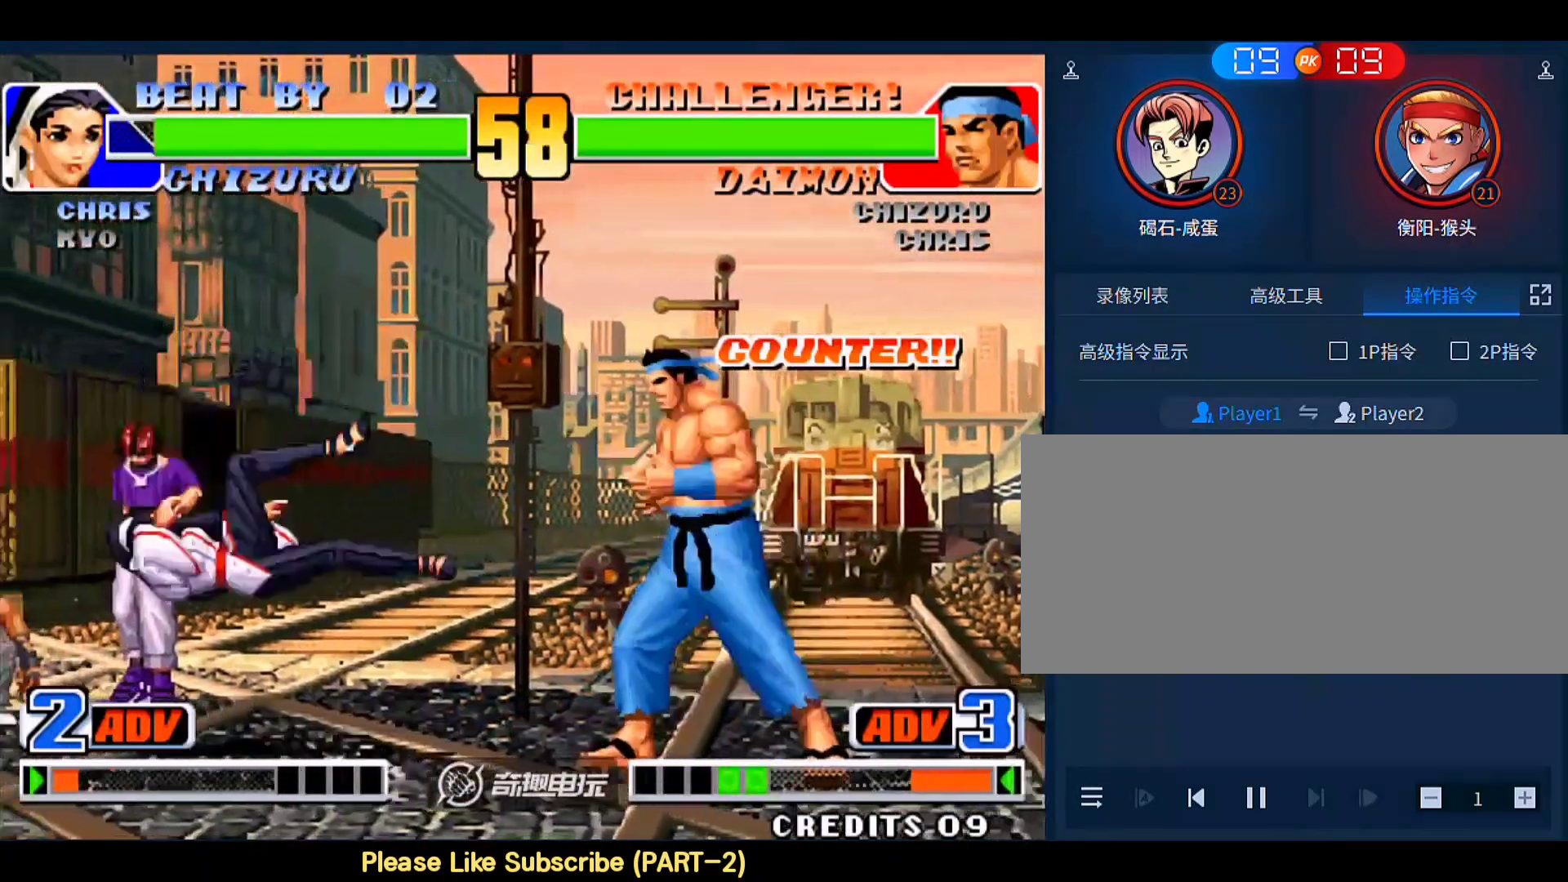
{"buttons": [], "left_stick": "center", "events": []}
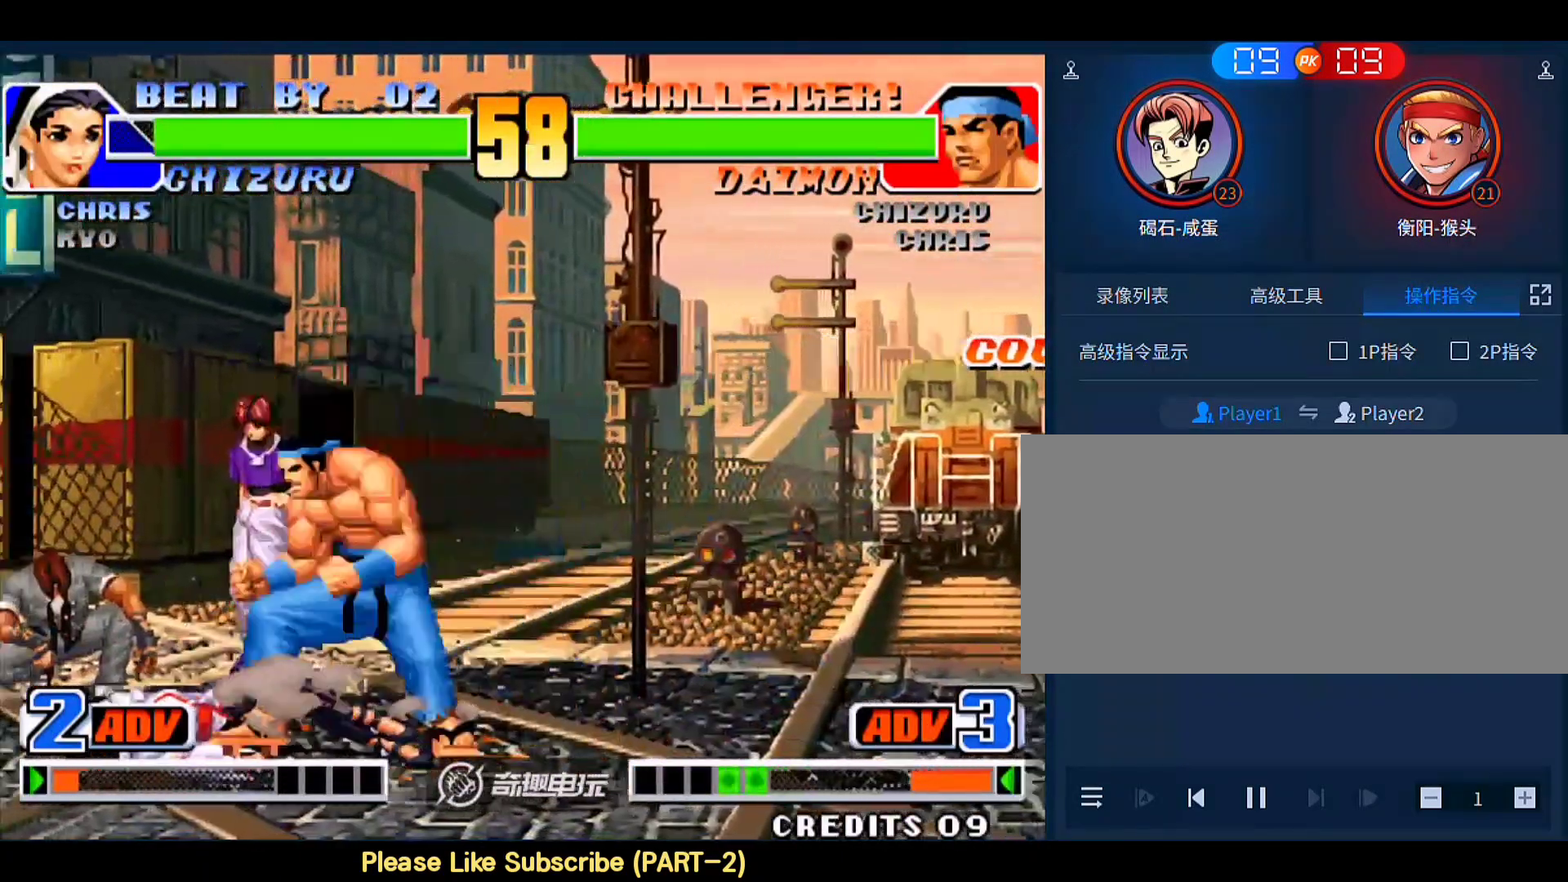
{"buttons": ["C"], "left_stick": "down-right", "events": [[267, "left_stick", "right"], [333, "left_stick", "down"], [400, "C", "down"], [400, "left_stick", "down-right"]]}
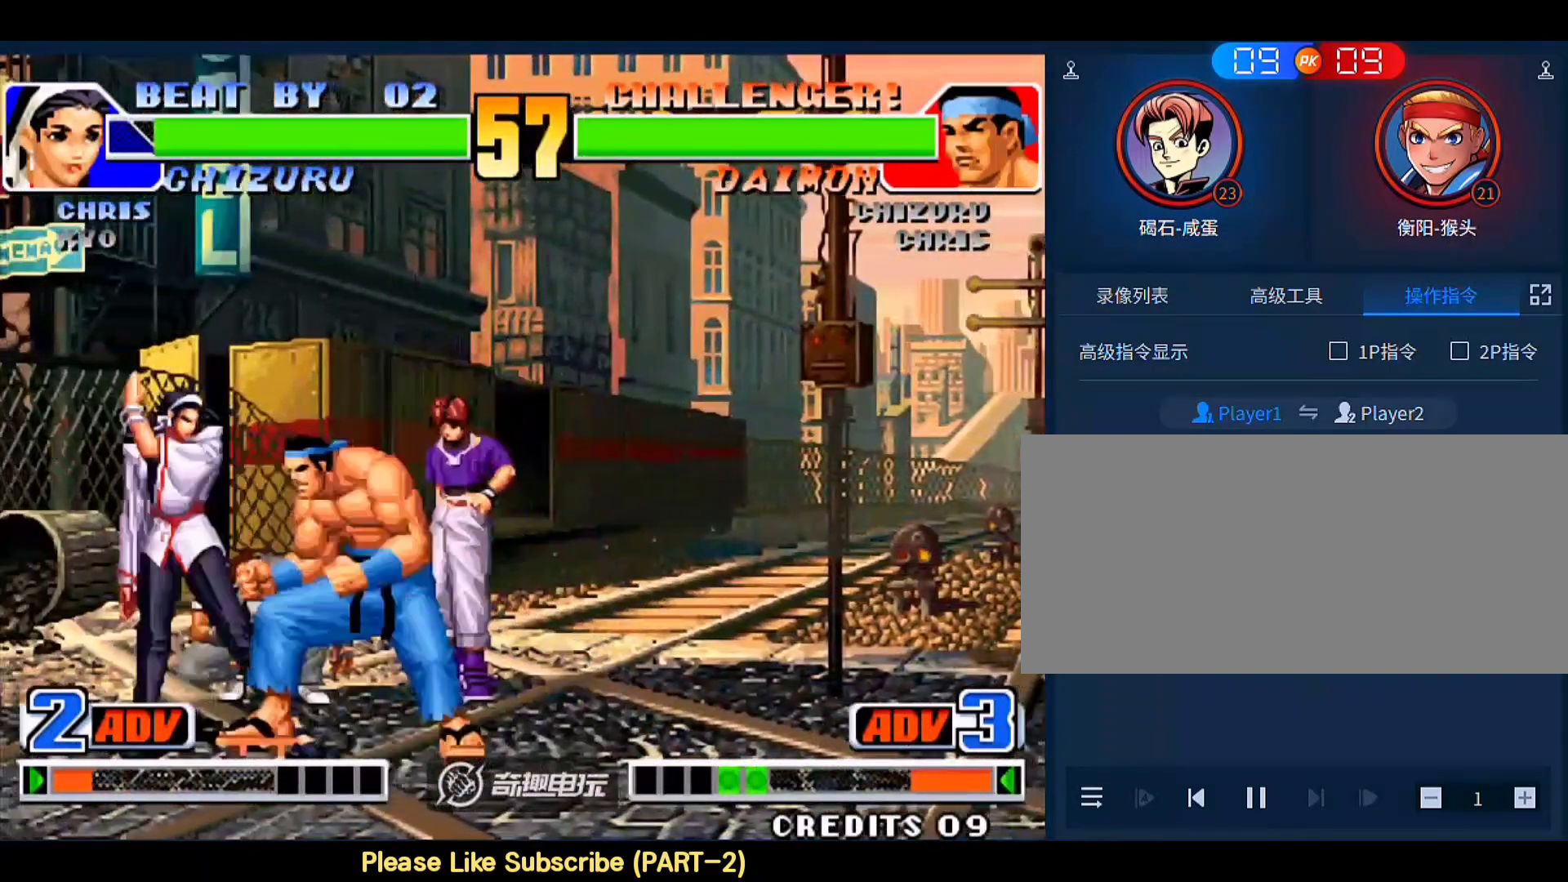
{"buttons": [], "left_stick": "down-right", "events": [[100, "C", "up"]]}
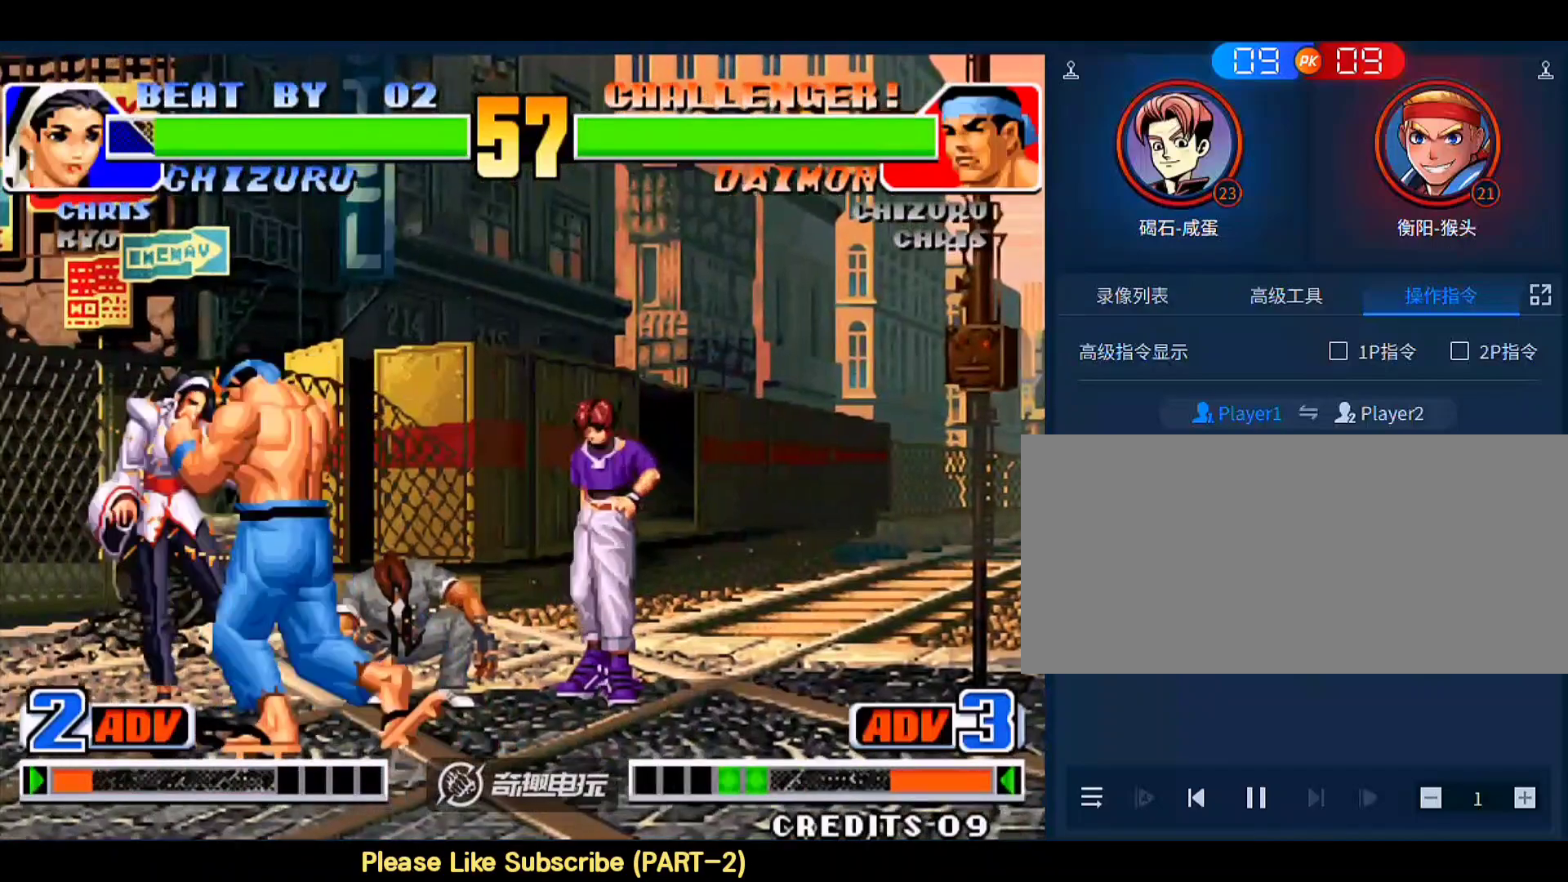
{"buttons": [], "left_stick": "center", "events": [[33, "left_stick", "center"]]}
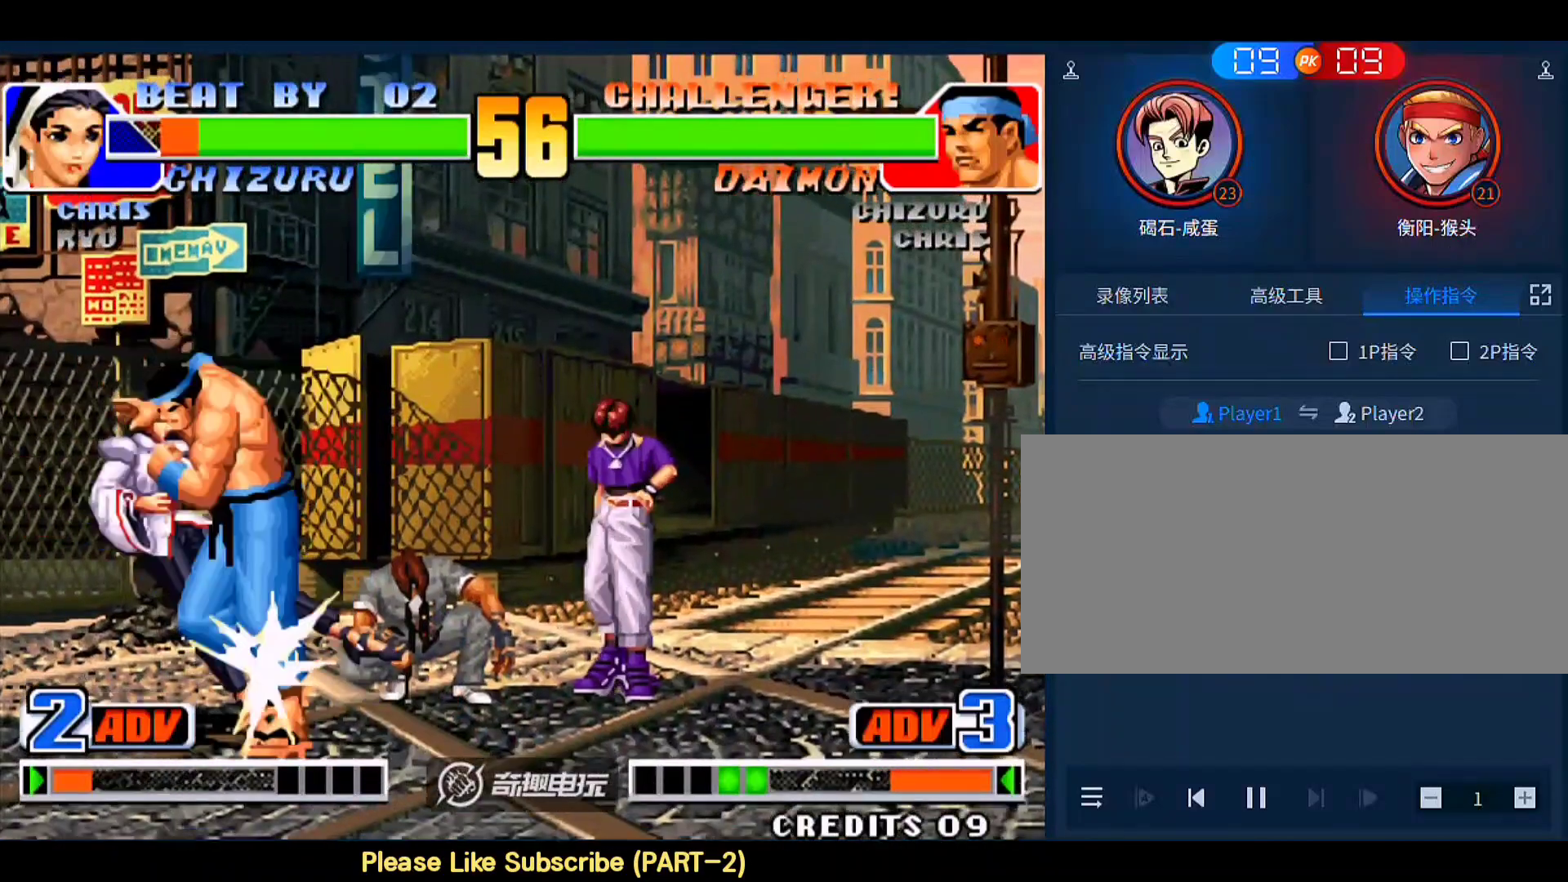
{"buttons": [], "left_stick": "center", "events": []}
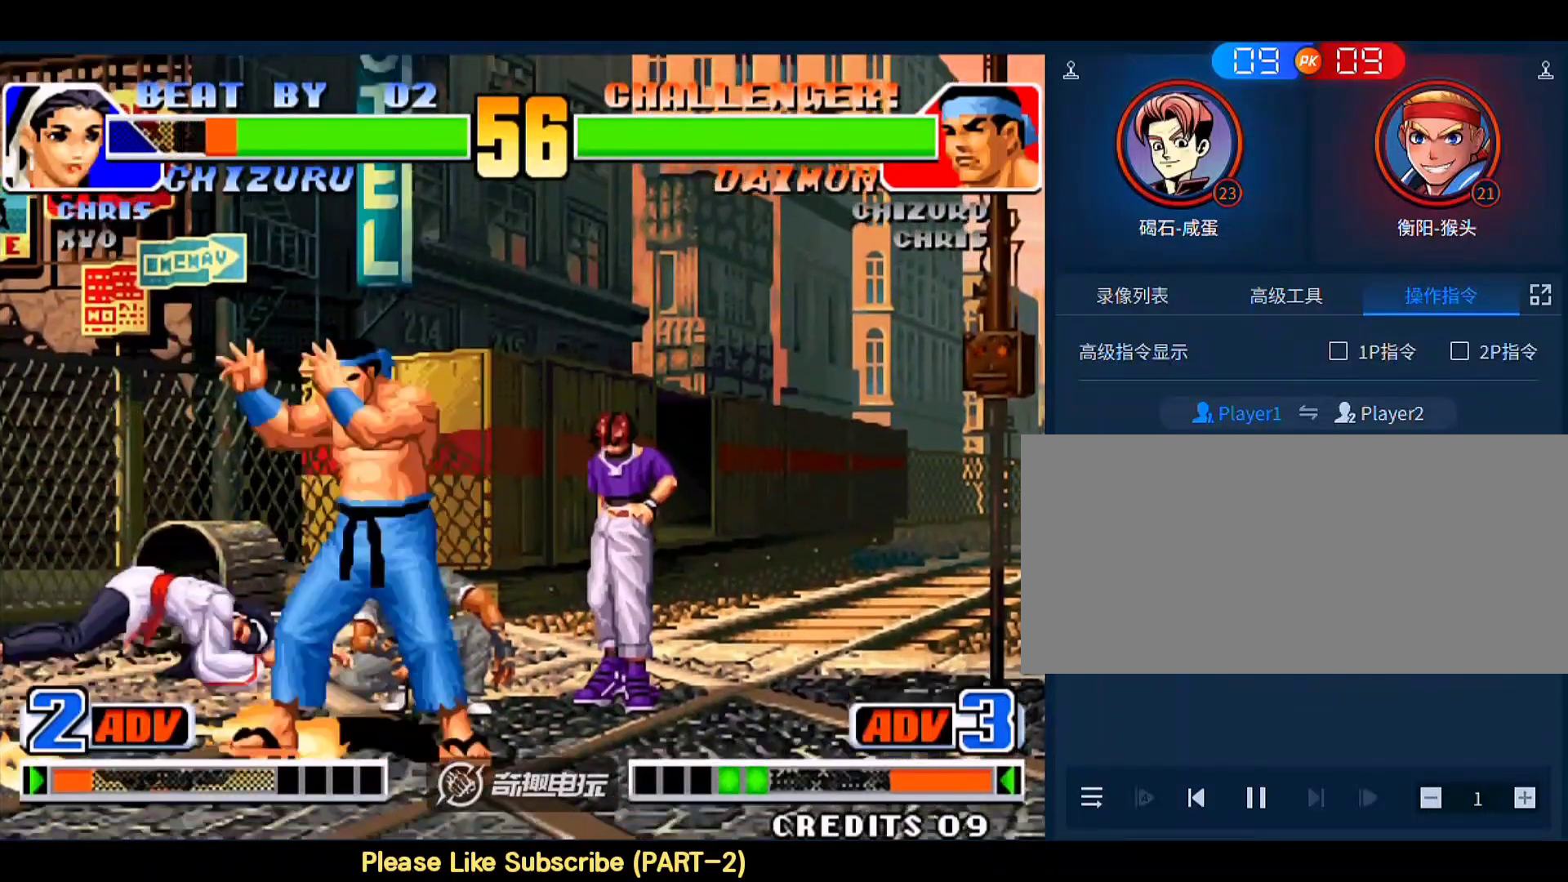
{"buttons": ["C"], "left_stick": "down-left", "events": [[267, "left_stick", "down-left"], [467, "C", "down"]]}
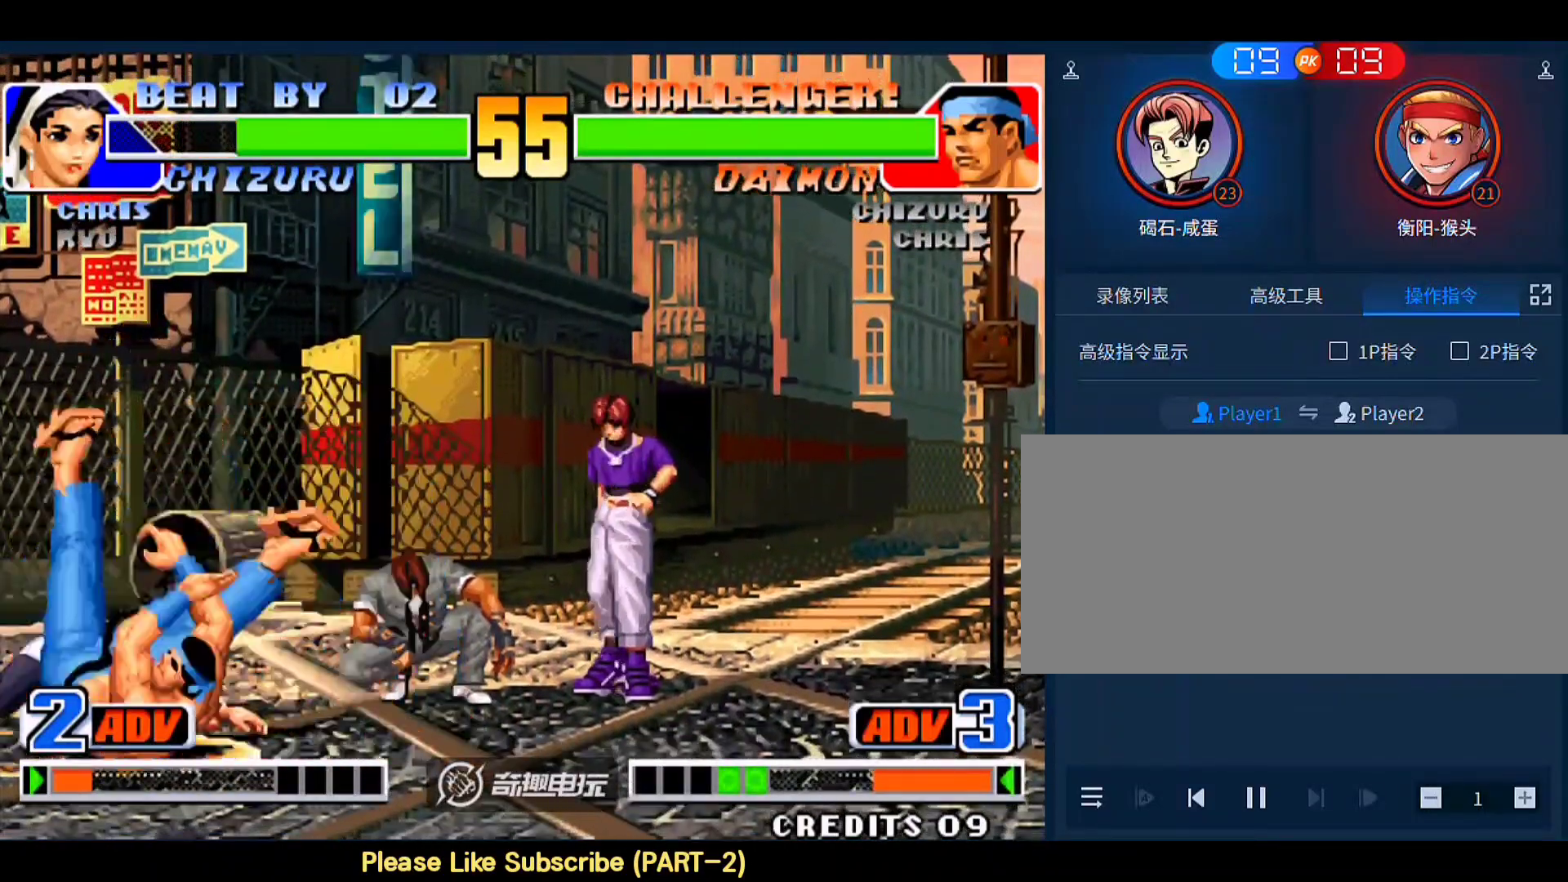
{"buttons": [], "left_stick": "down-left", "events": [[100, "A", "down"], [167, "C", "up"], [167, "D", "down"], [267, "A", "up"], [267, "C", "down"], [333, "D", "up"], [367, "C", "up"]]}
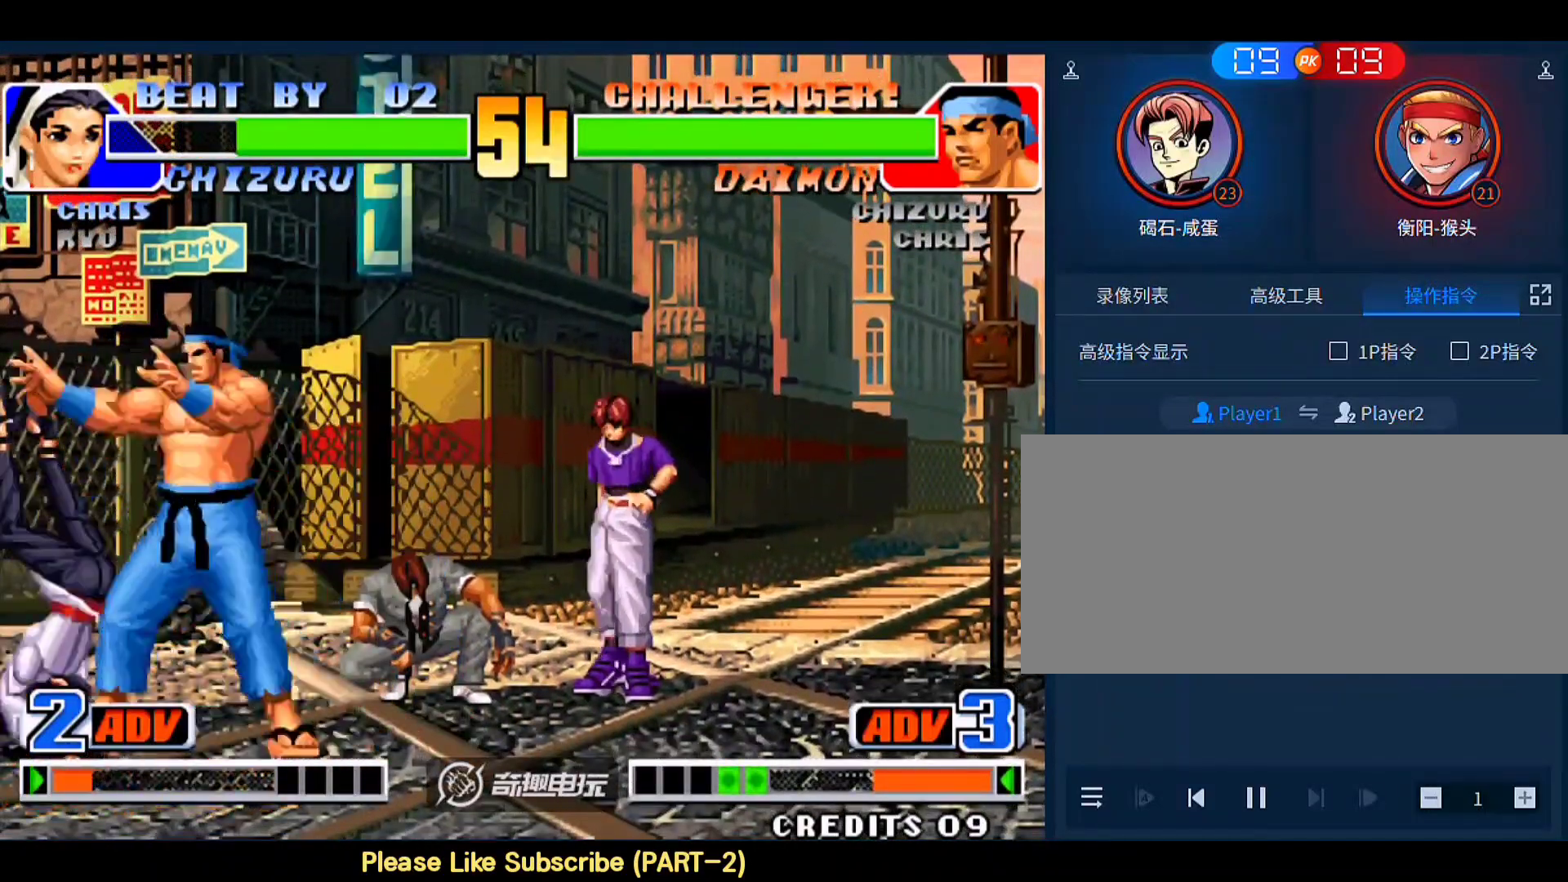
{"buttons": ["C"], "left_stick": "down-right", "events": [[100, "left_stick", "right"], [167, "left_stick", "down"], [267, "C", "down"], [267, "left_stick", "down-right"]]}
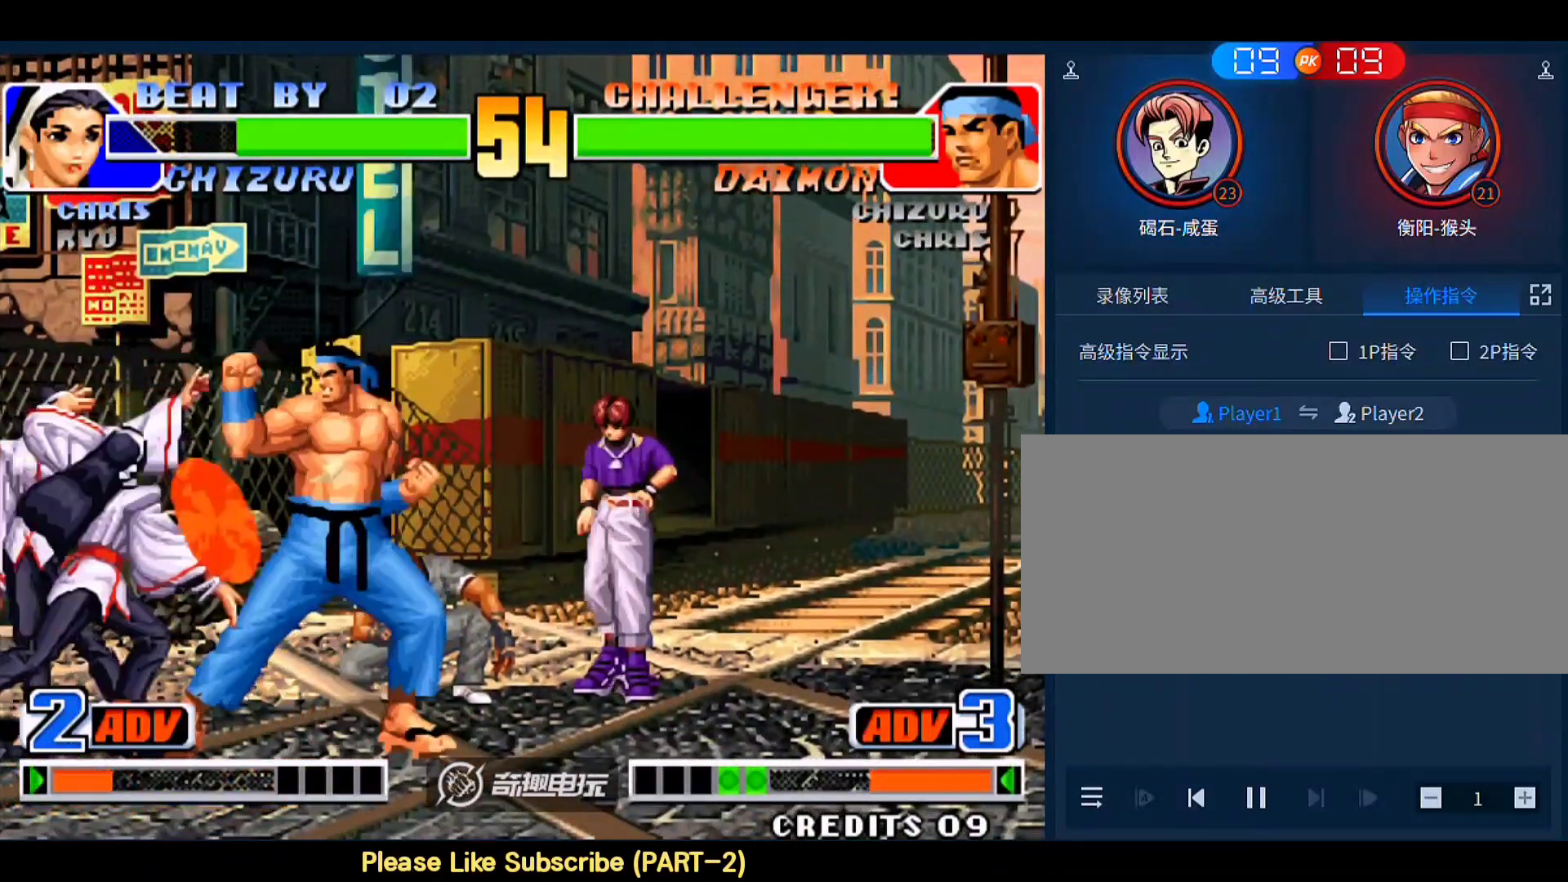
{"buttons": [], "left_stick": "down", "events": [[67, "C", "up"], [467, "left_stick", "down"]]}
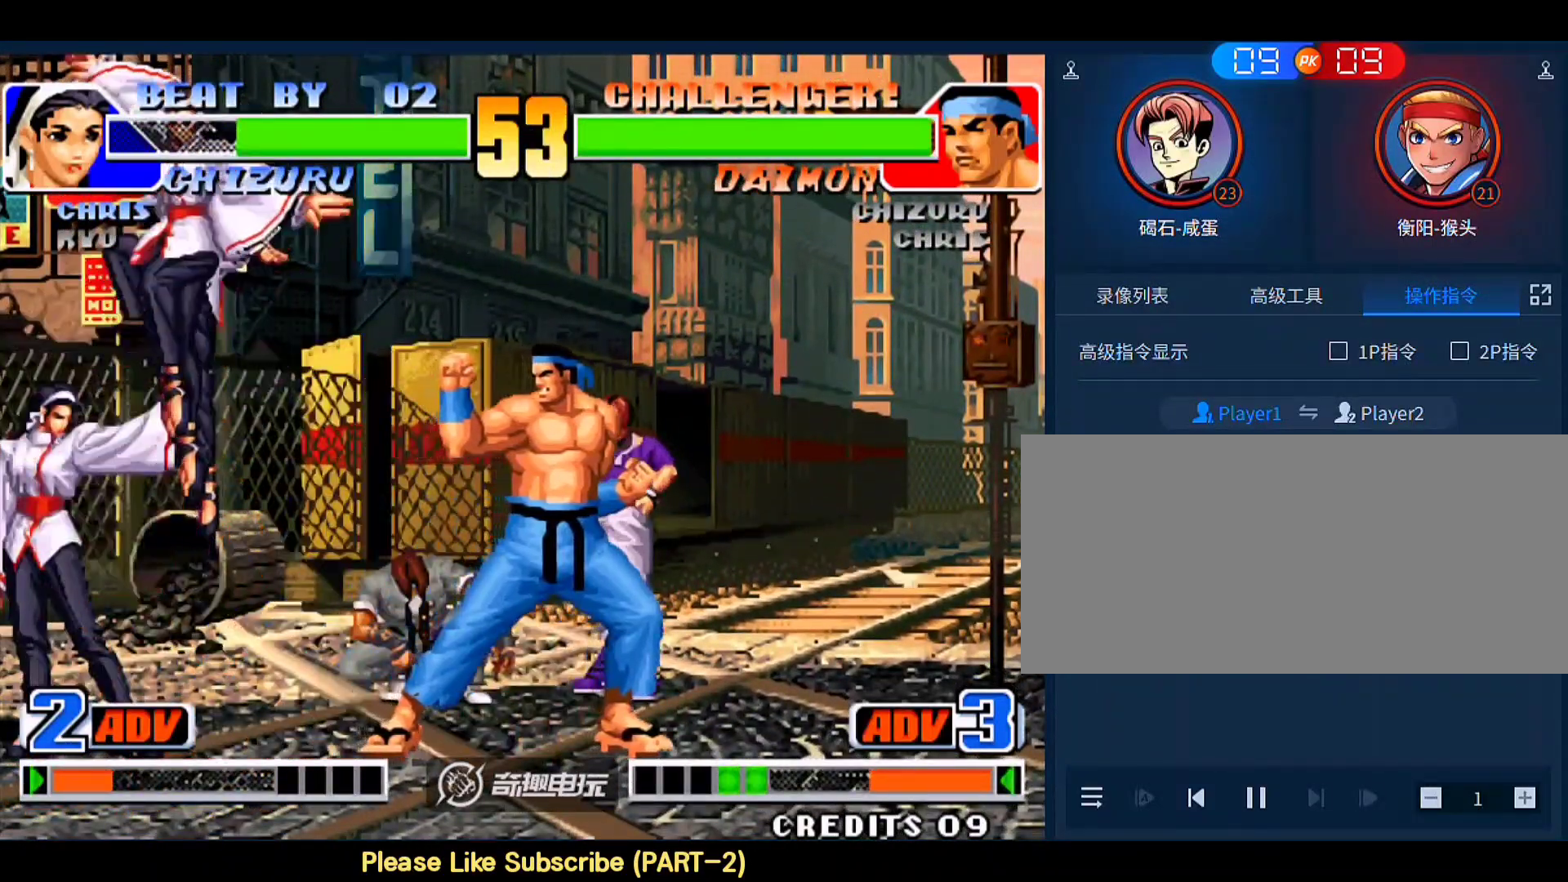
{"buttons": [], "left_stick": "down-left", "events": [[167, "left_stick", "down-left"]]}
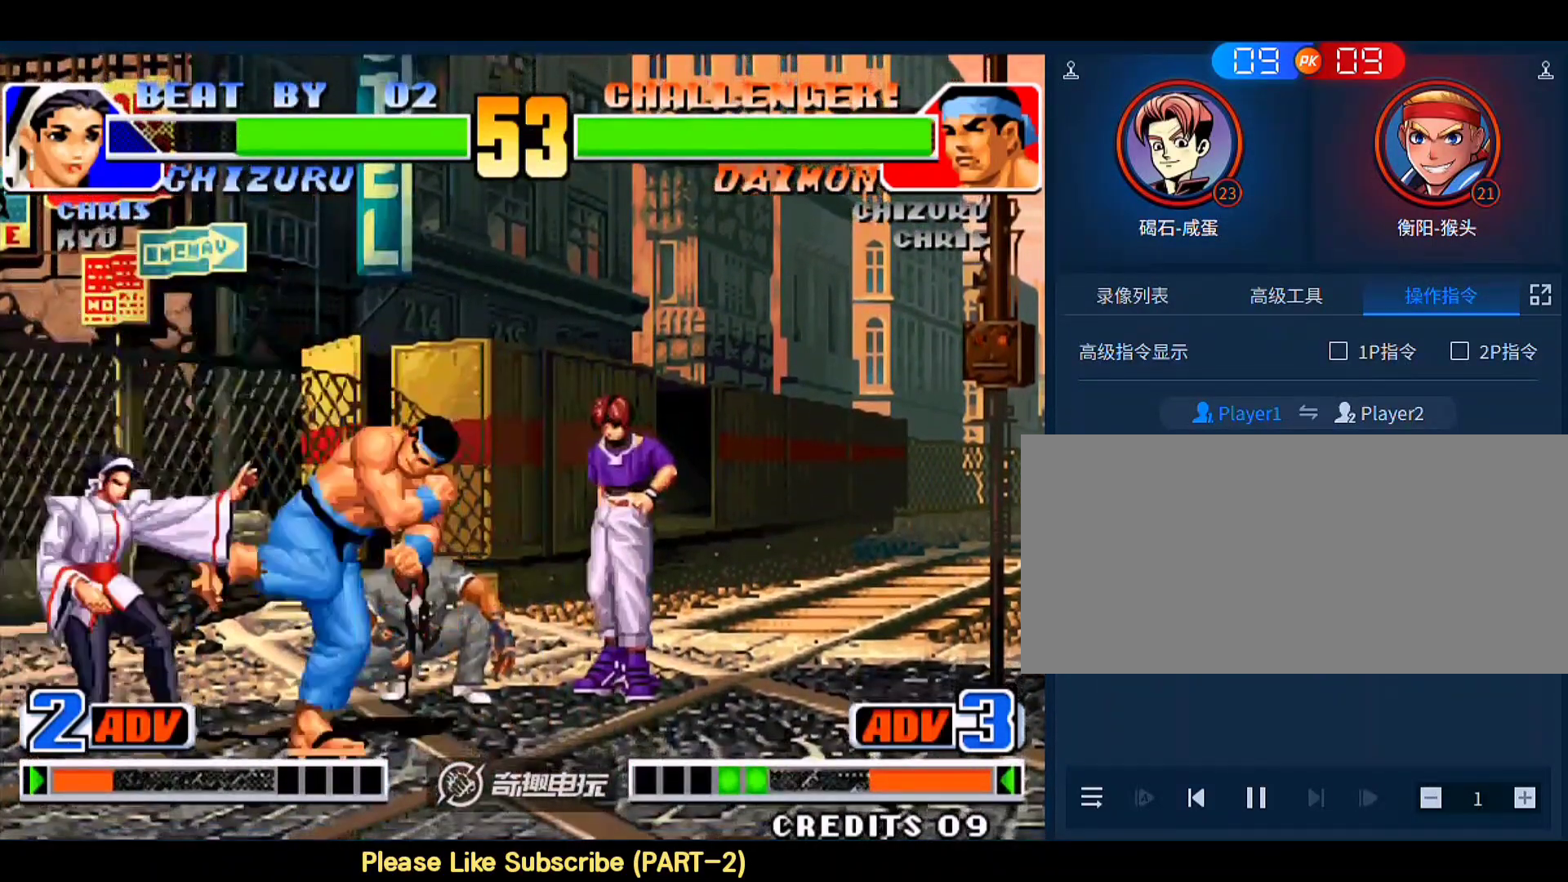
{"buttons": [], "left_stick": "down-left", "events": []}
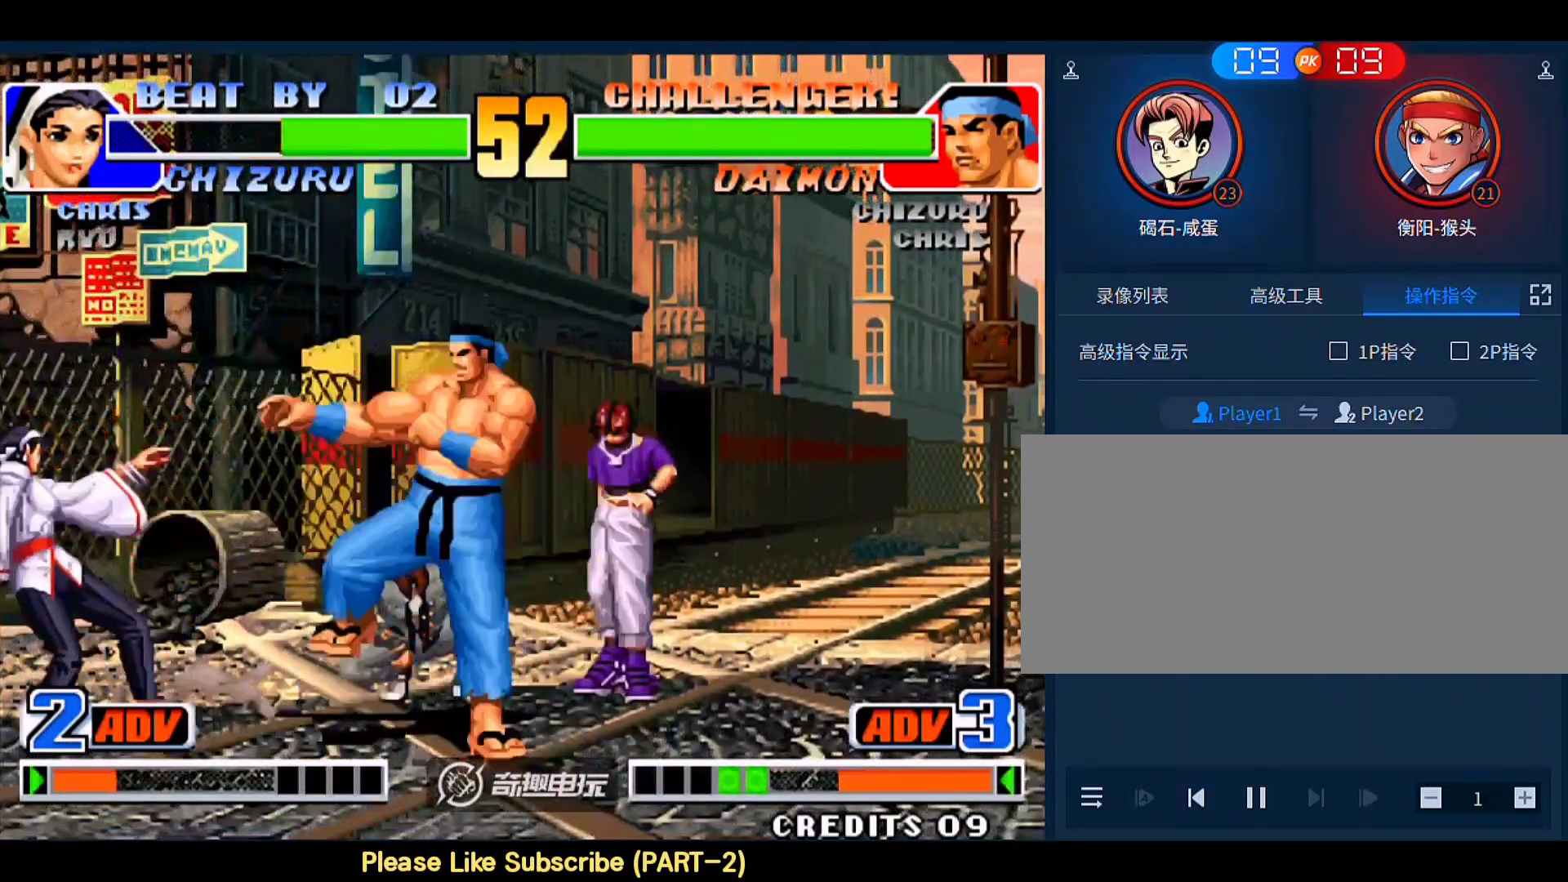
{"buttons": ["C"], "left_stick": "down-left", "events": [[400, "C", "down"]]}